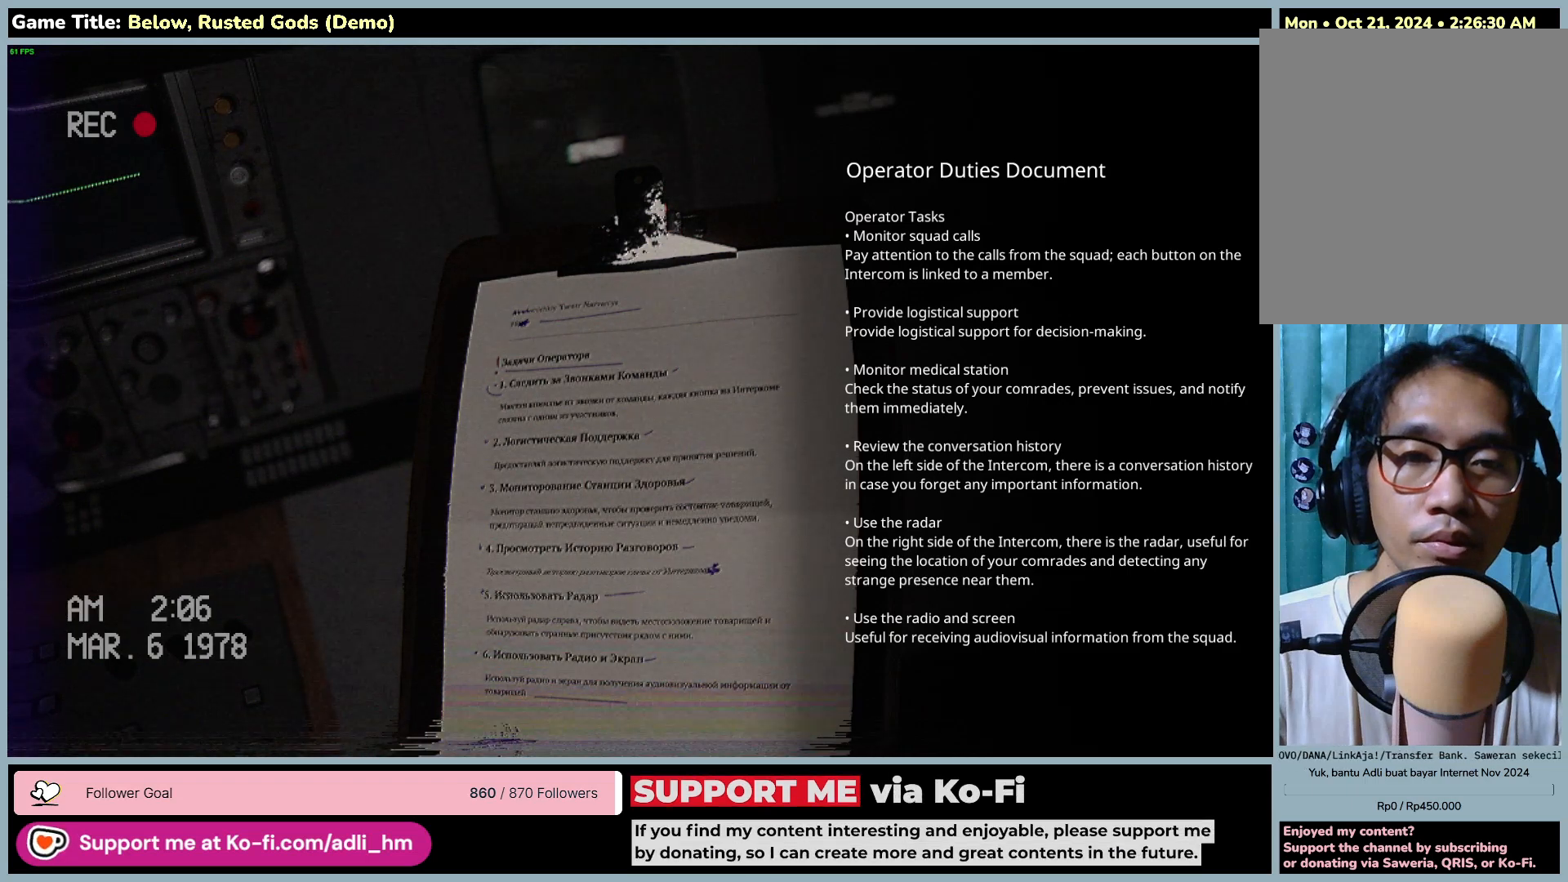
Gameplay with keyboard and mouse; each line is a JSON object with the keys and mouse buttons held at the frame after it. "events" lists presses ("down") and releases ("up") of "0", "1", "2", "3", "4", "5", "6", "7", "8", "9", "a", "alt", "b", "c", "caps_lock", "ctrl", "d", "down", "e", "escape", "f", "f1", "f2", "f3", "f4", "f5", "f6", "f7", "f8", "g", "h", "i", "j", "k", "l", "left", "m", "n", "o", "p", "q", "r", "return", "right", "s", "shift", "space", "t", "tab", "tilde", "u", "up", "v", "w", "x", "y", "z", "mouse_left", "mouse_wheel" and "mouse_right" between this image and that frame as [ms after this image, input, new state], when the widget could be followed in between. "mouse_left", "mouse_wheel", "mouse_right" = the "left", "wheel", "right" buttons of the "mouse" list. No other keys are recorded. "wheel" means that the mouse wheel is clicked or scrolled. Mouse movement is not recorded.
{"keys": ["escape"], "mouse": [], "events": [[150, "escape", "down"]]}
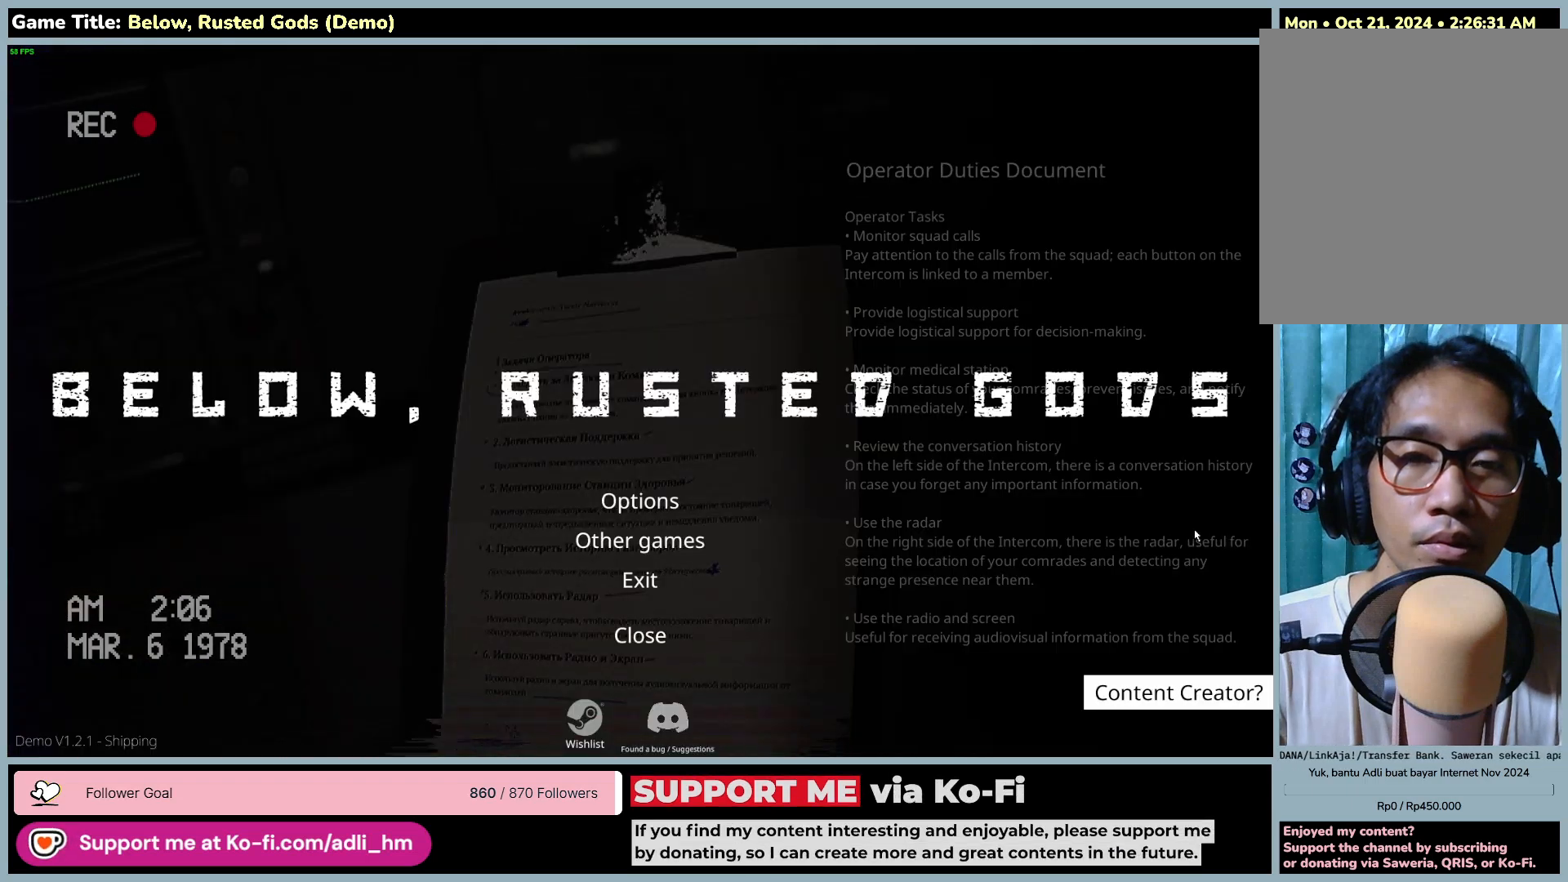
{"keys": ["escape"], "mouse": [], "events": [[150, "escape", "up"], [283, "escape", "down"]]}
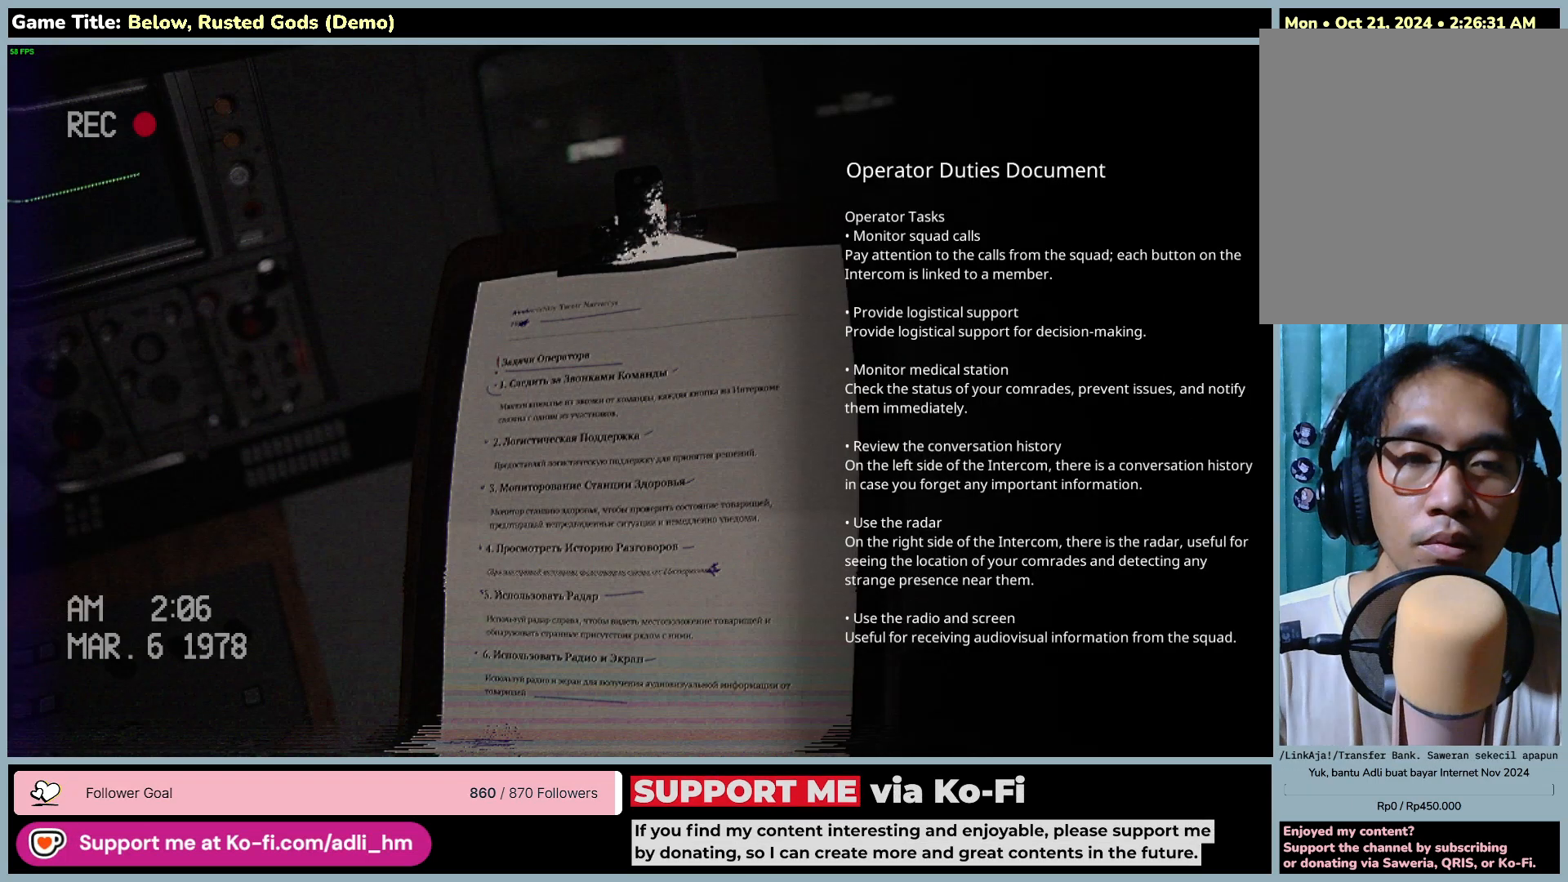
{"keys": [], "mouse": [], "events": [[217, "escape", "up"]]}
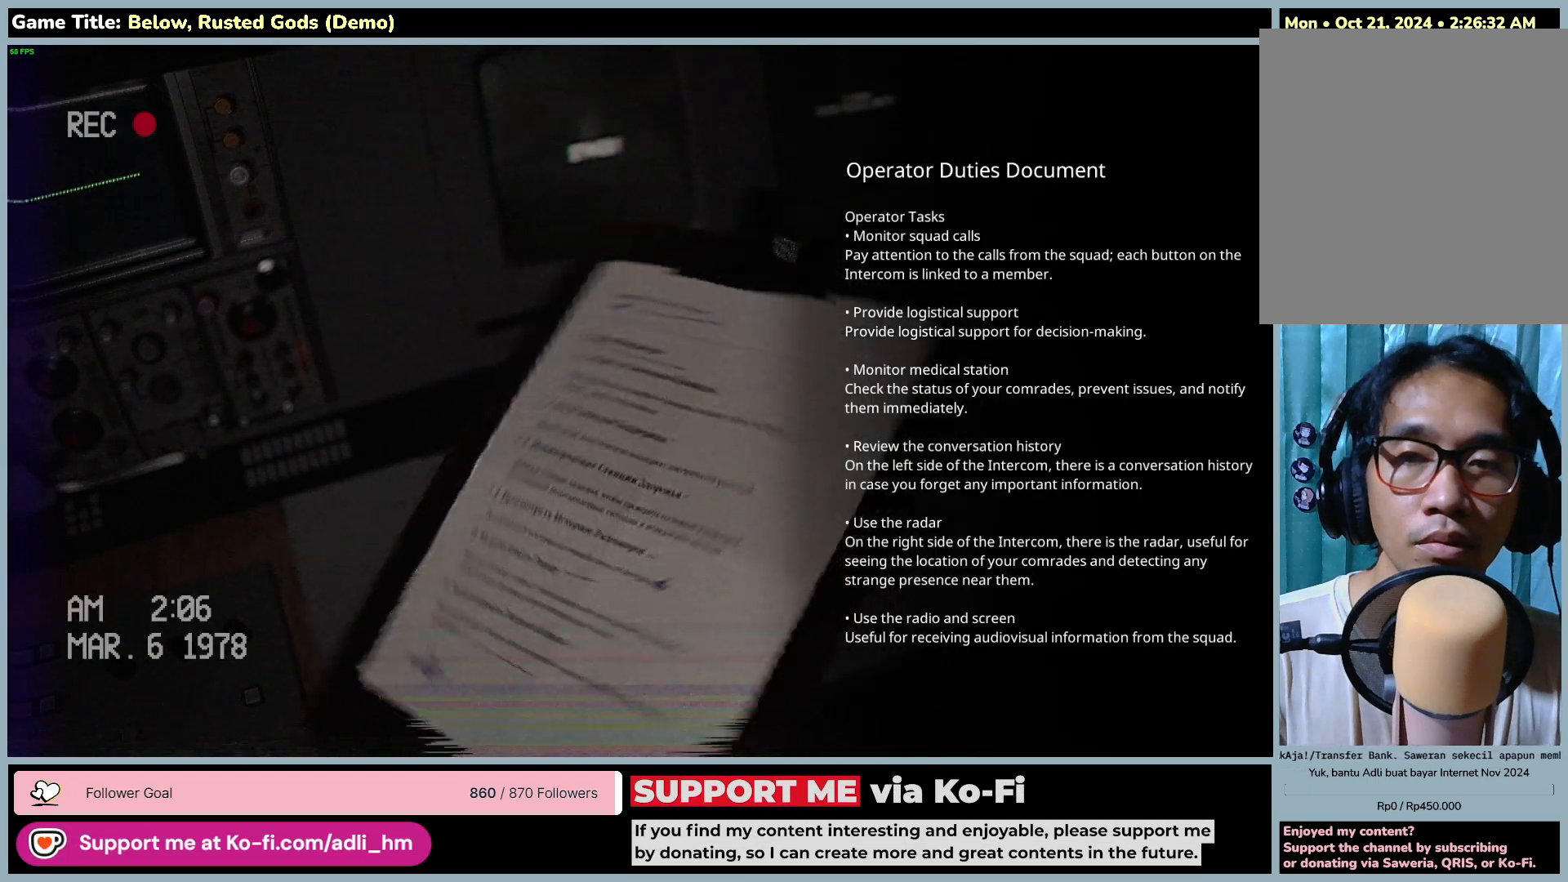
{"keys": [], "mouse": [], "events": [[167, "mouse_left", "down"], [450, "mouse_left", "up"]]}
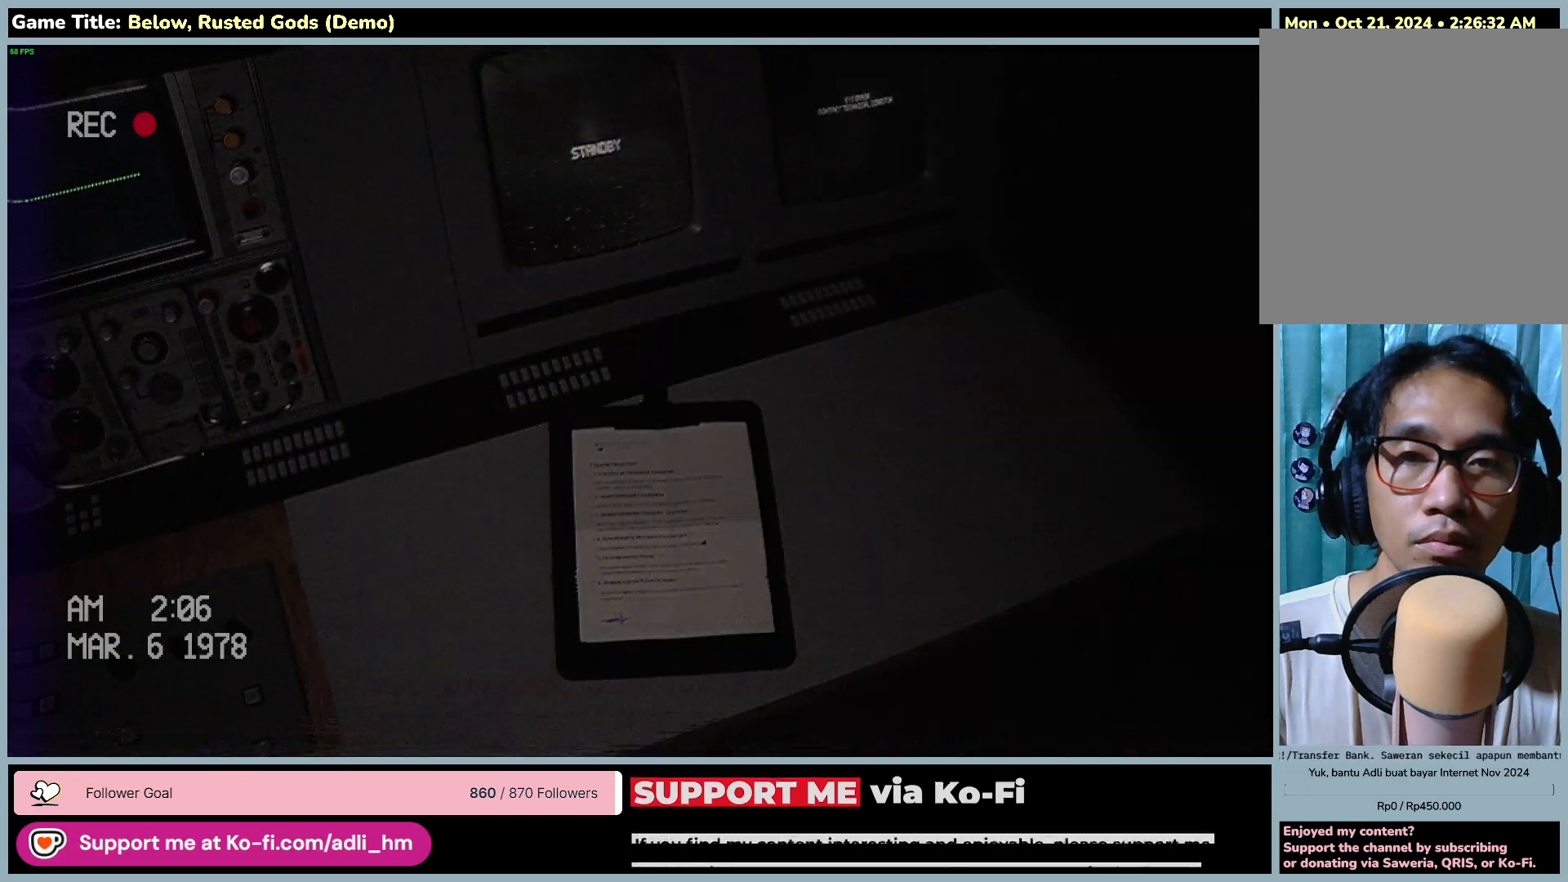
{"keys": [], "mouse": [], "events": []}
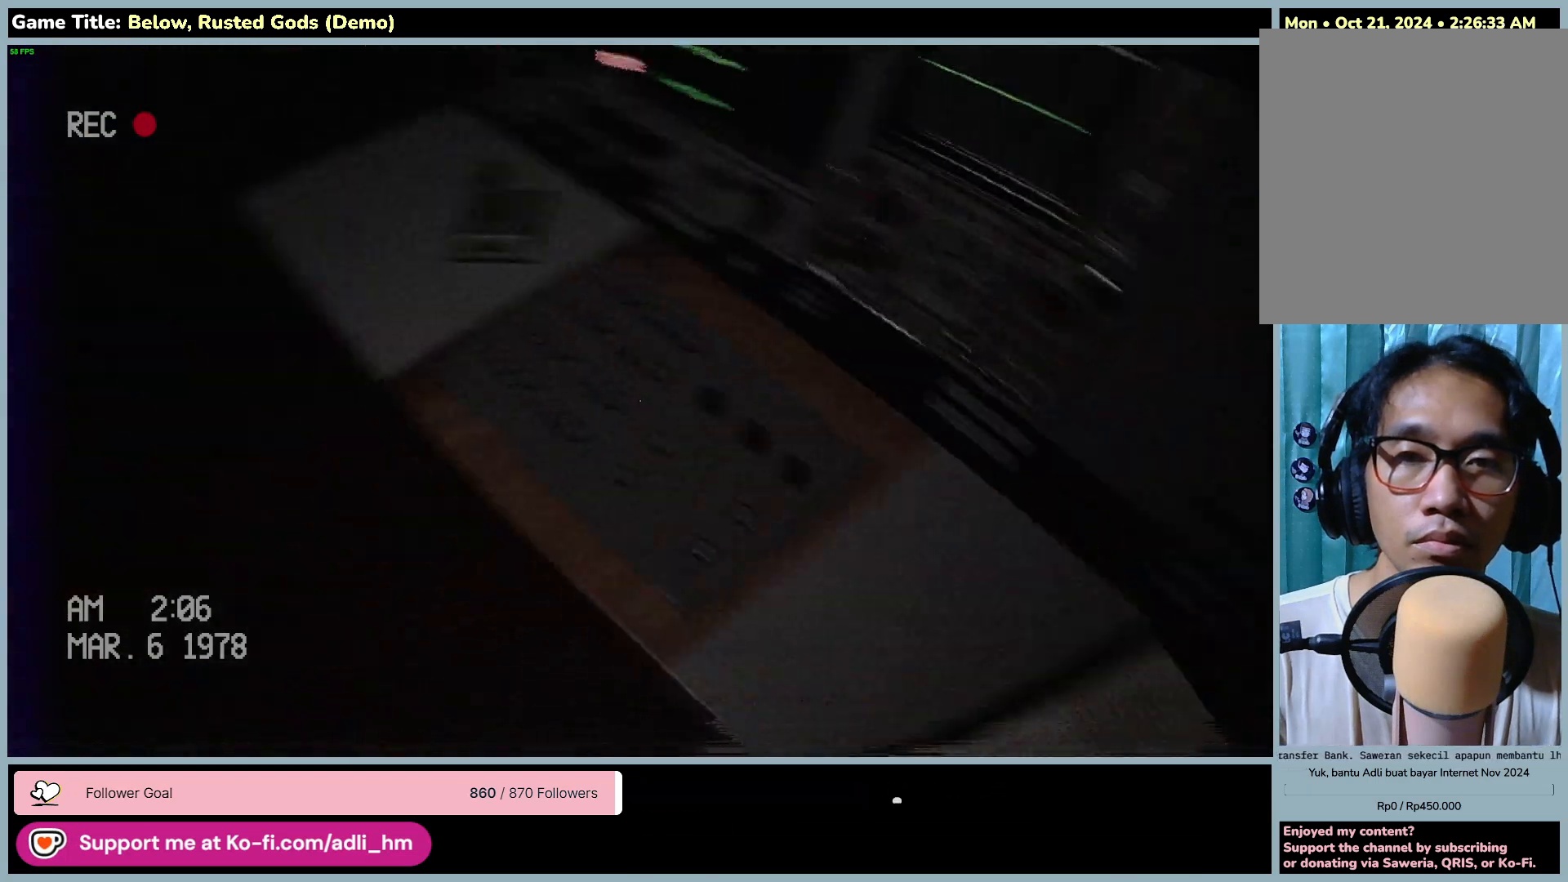
{"keys": ["a"], "mouse": [], "events": [[483, "a", "down"]]}
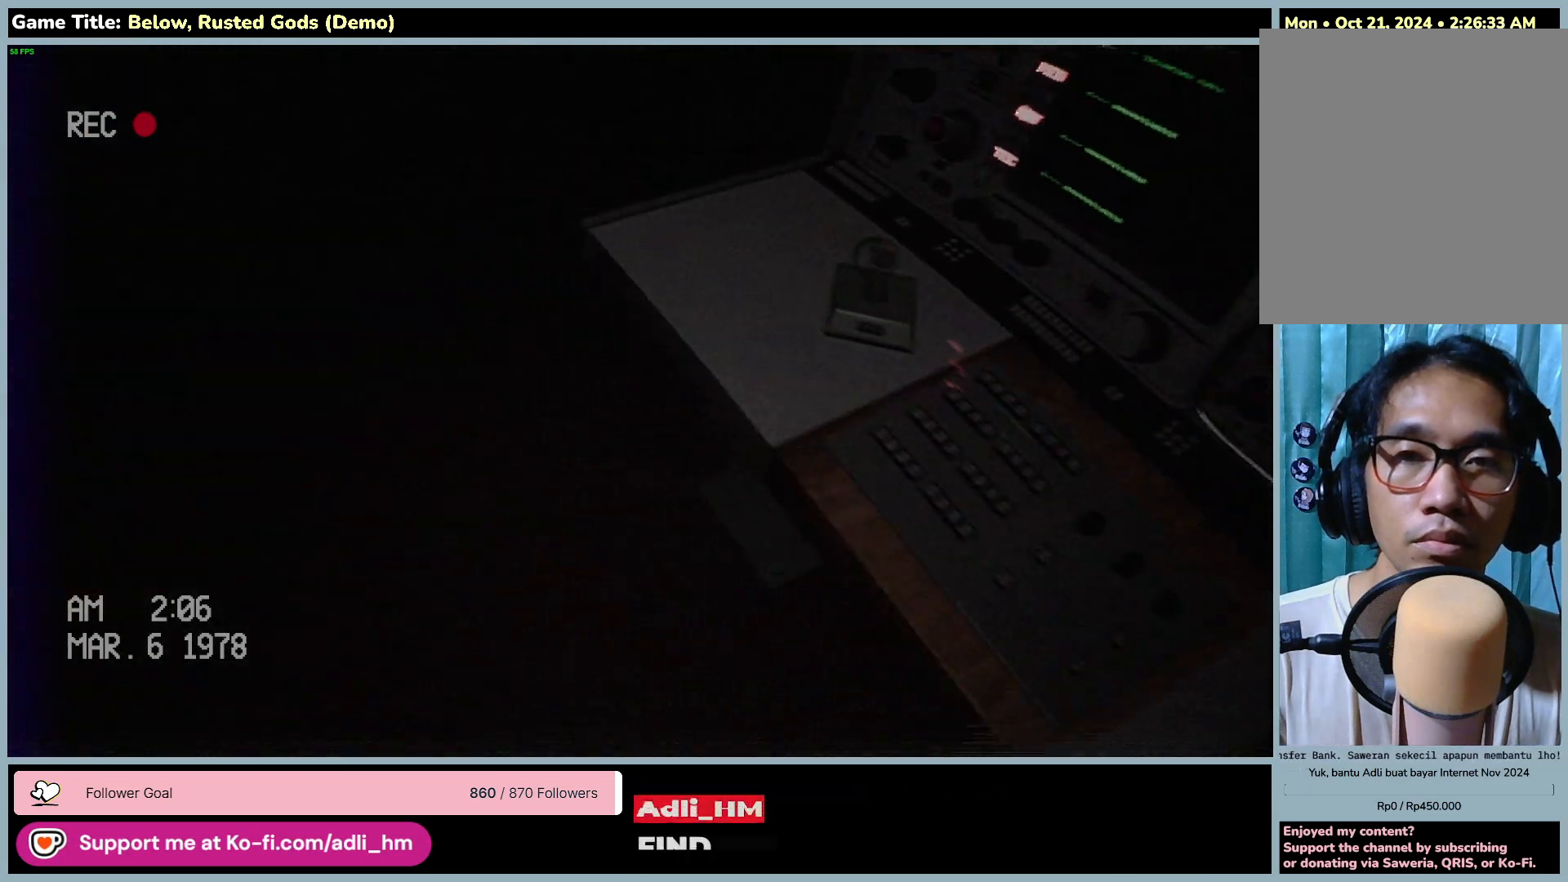
{"keys": ["w"], "mouse": [], "events": [[17, "w", "down"], [367, "a", "up"]]}
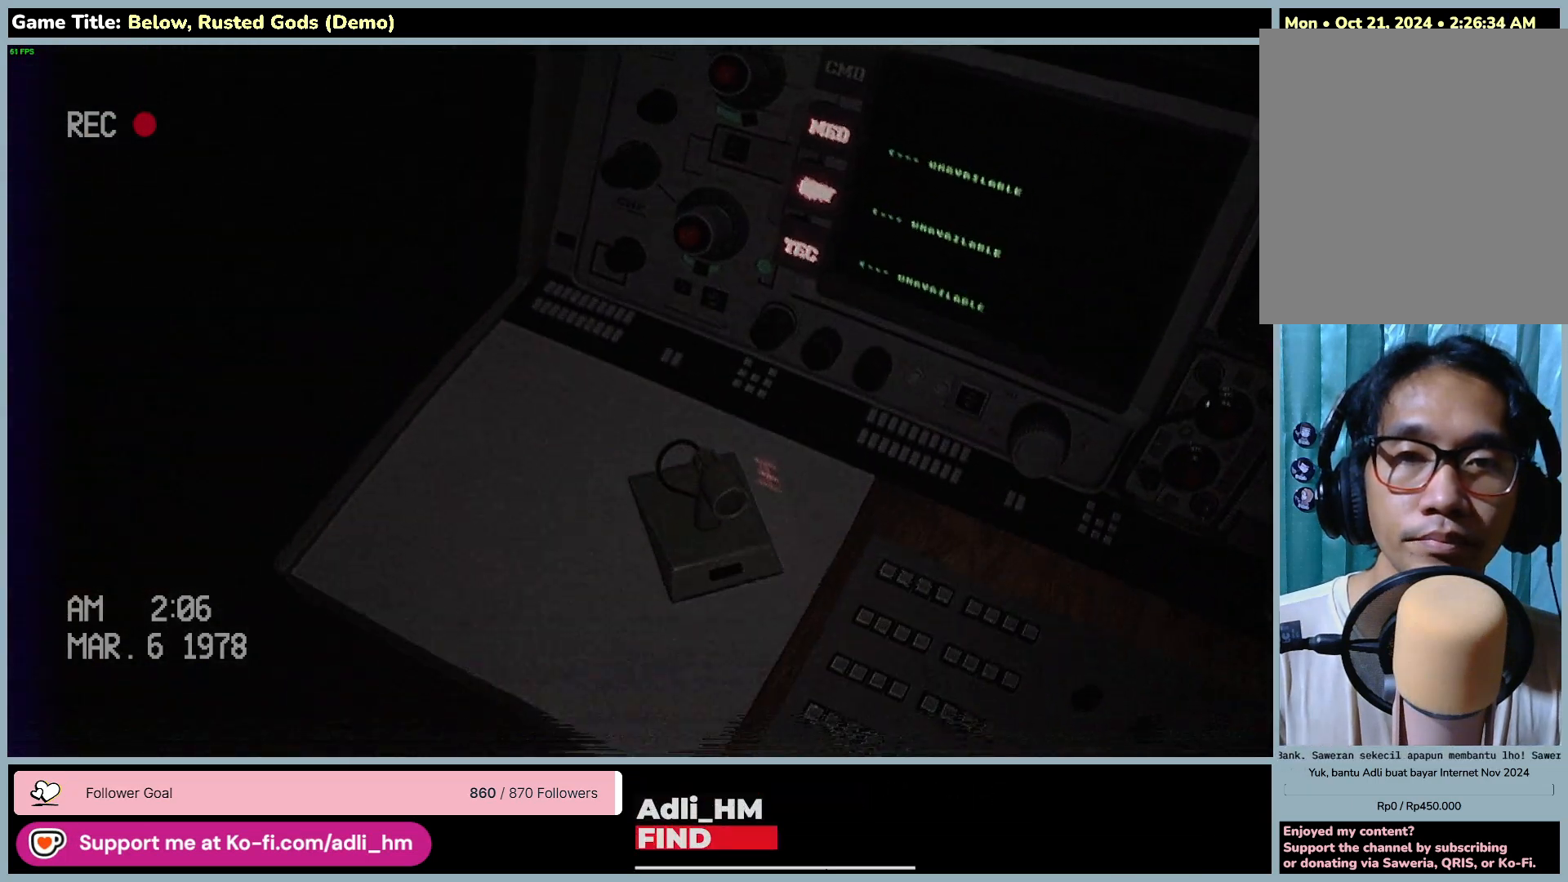
{"keys": [], "mouse": [], "events": [[250, "w", "up"]]}
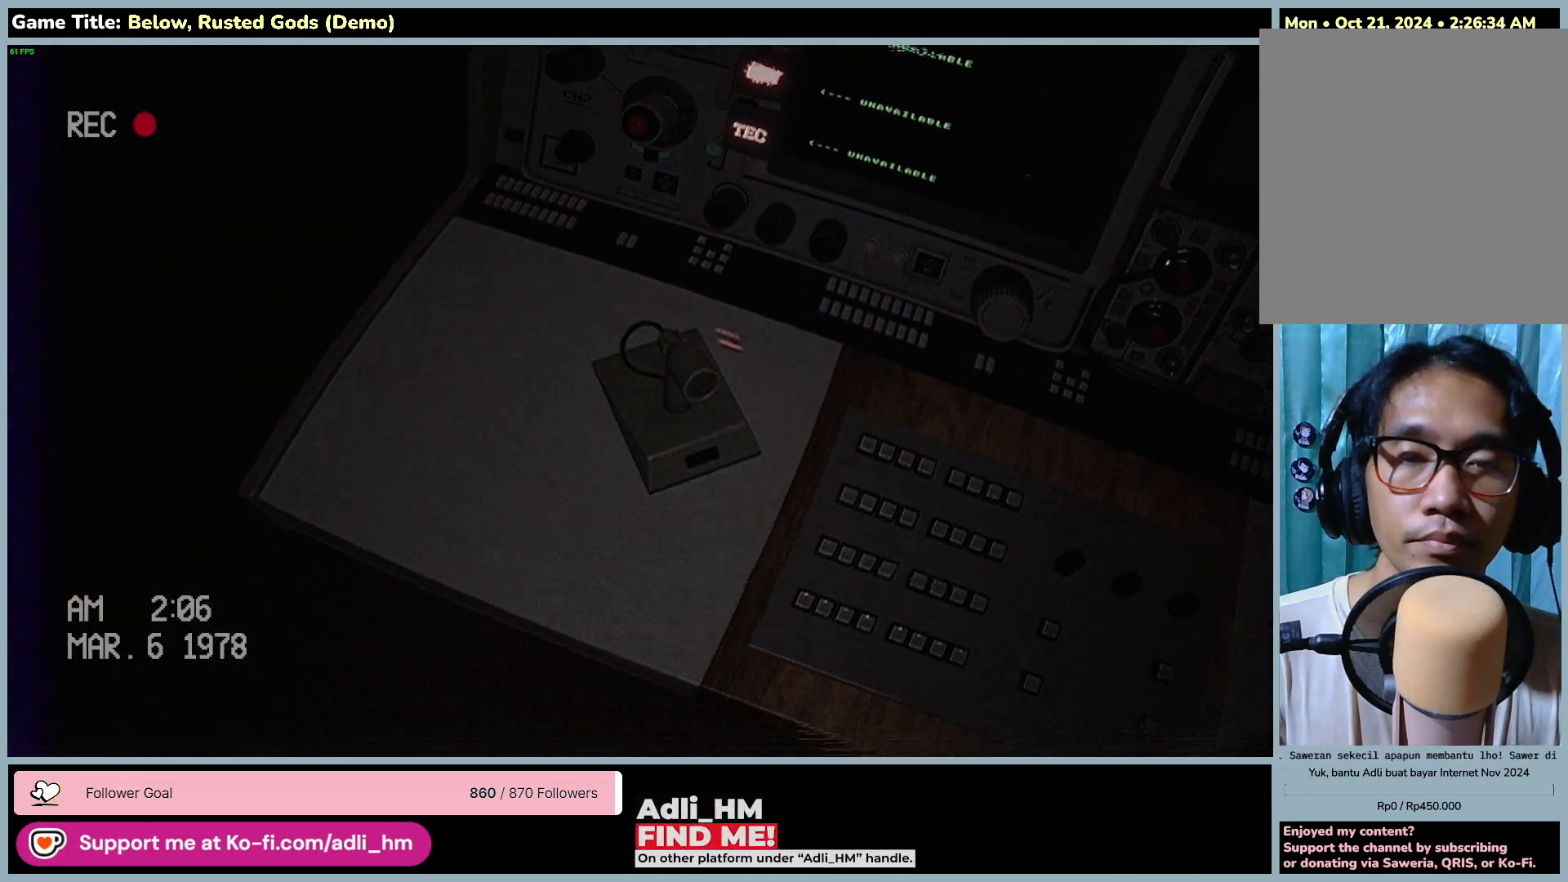
{"keys": [], "mouse": [], "events": []}
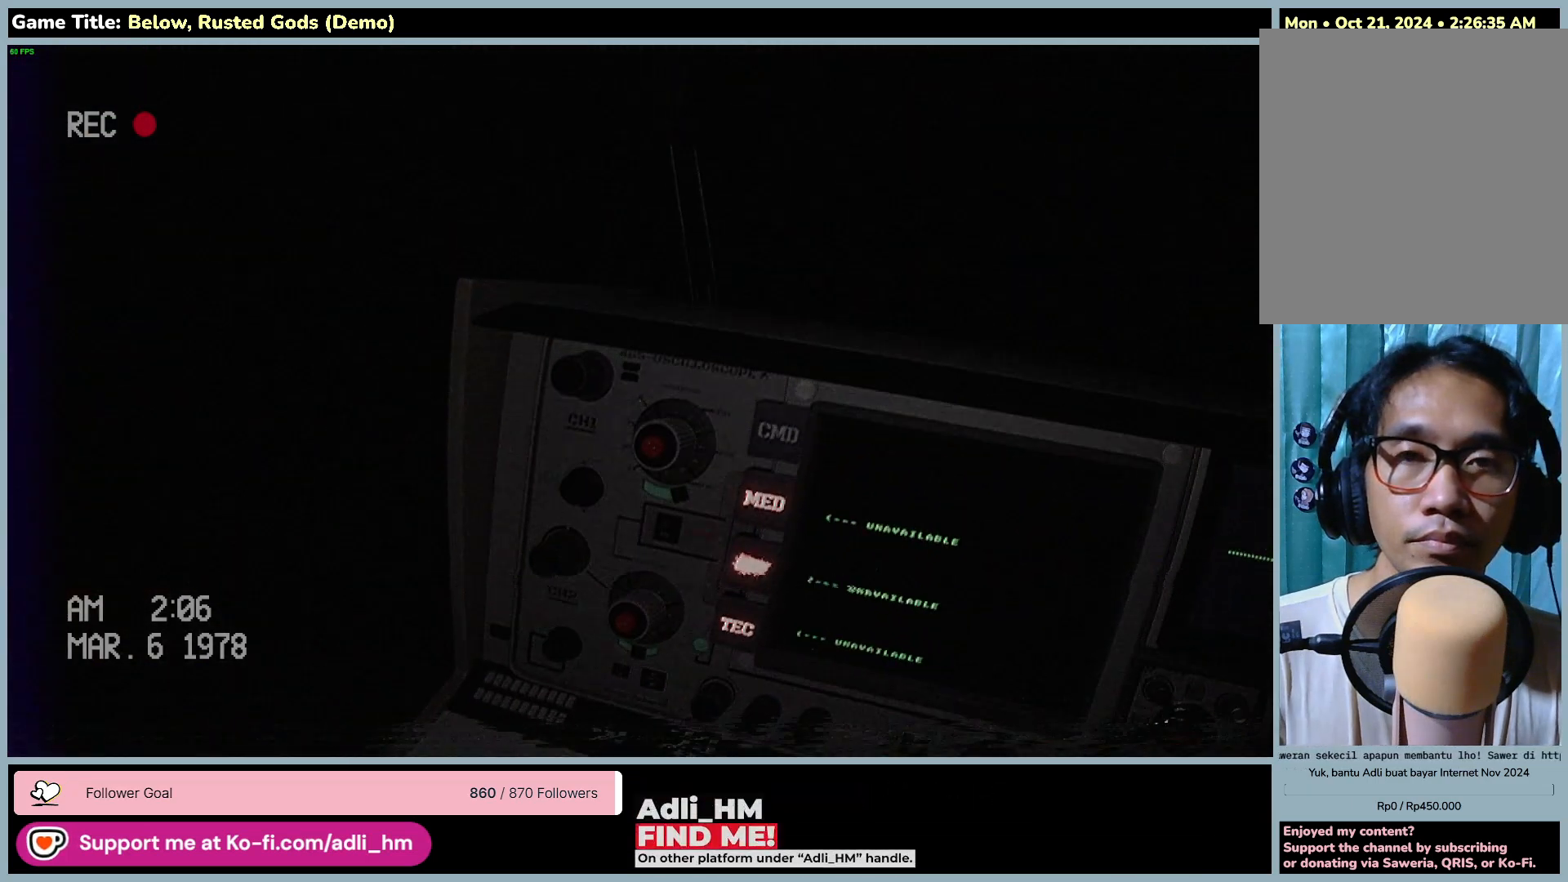
{"keys": [], "mouse": [], "events": []}
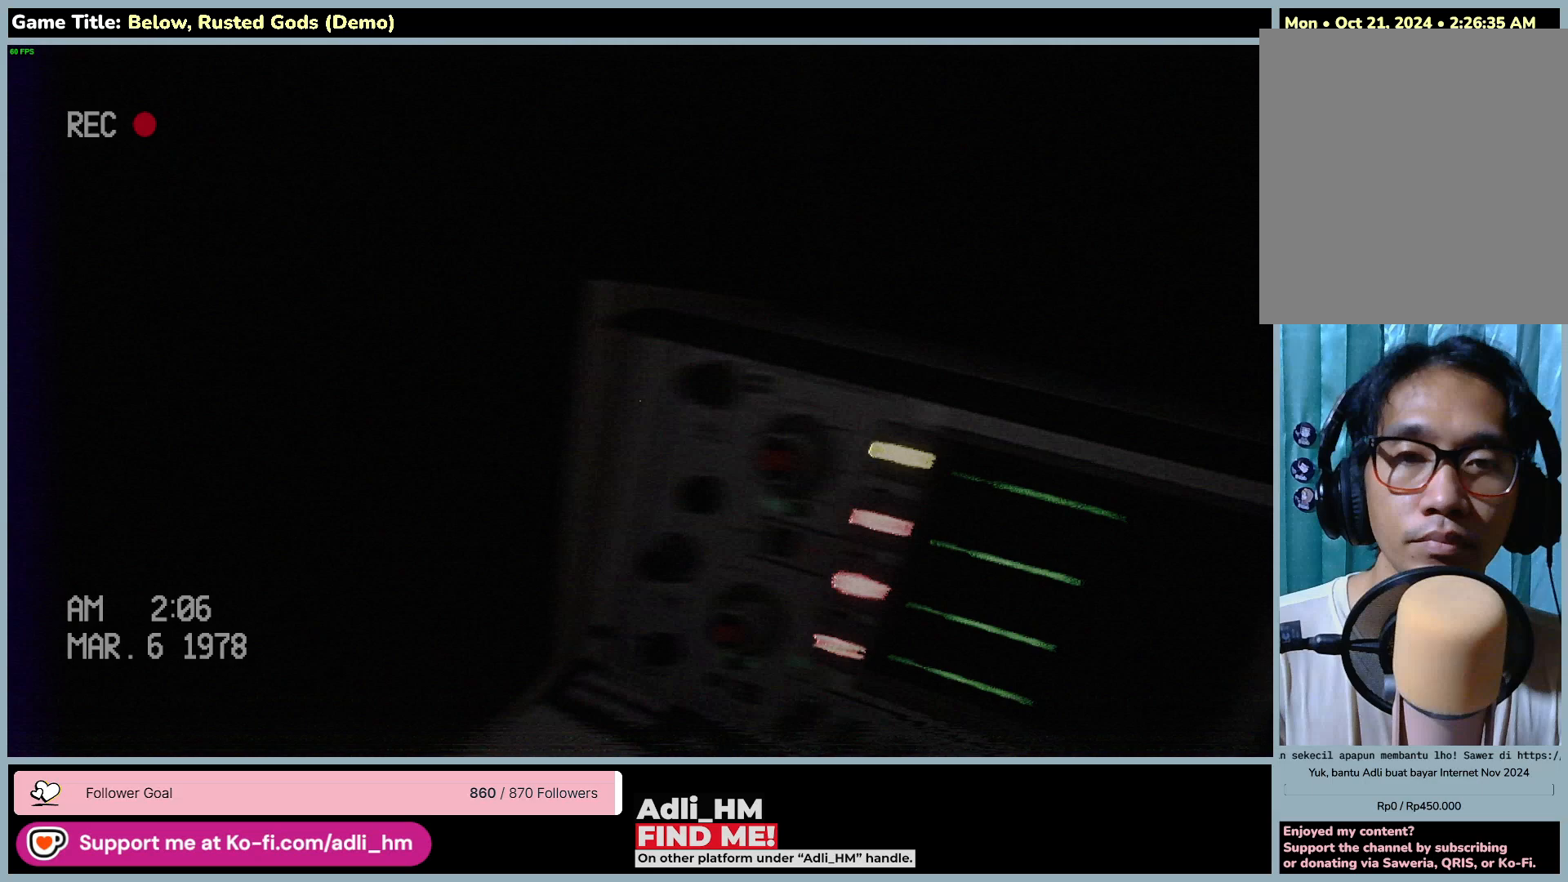
{"keys": [], "mouse": [], "events": []}
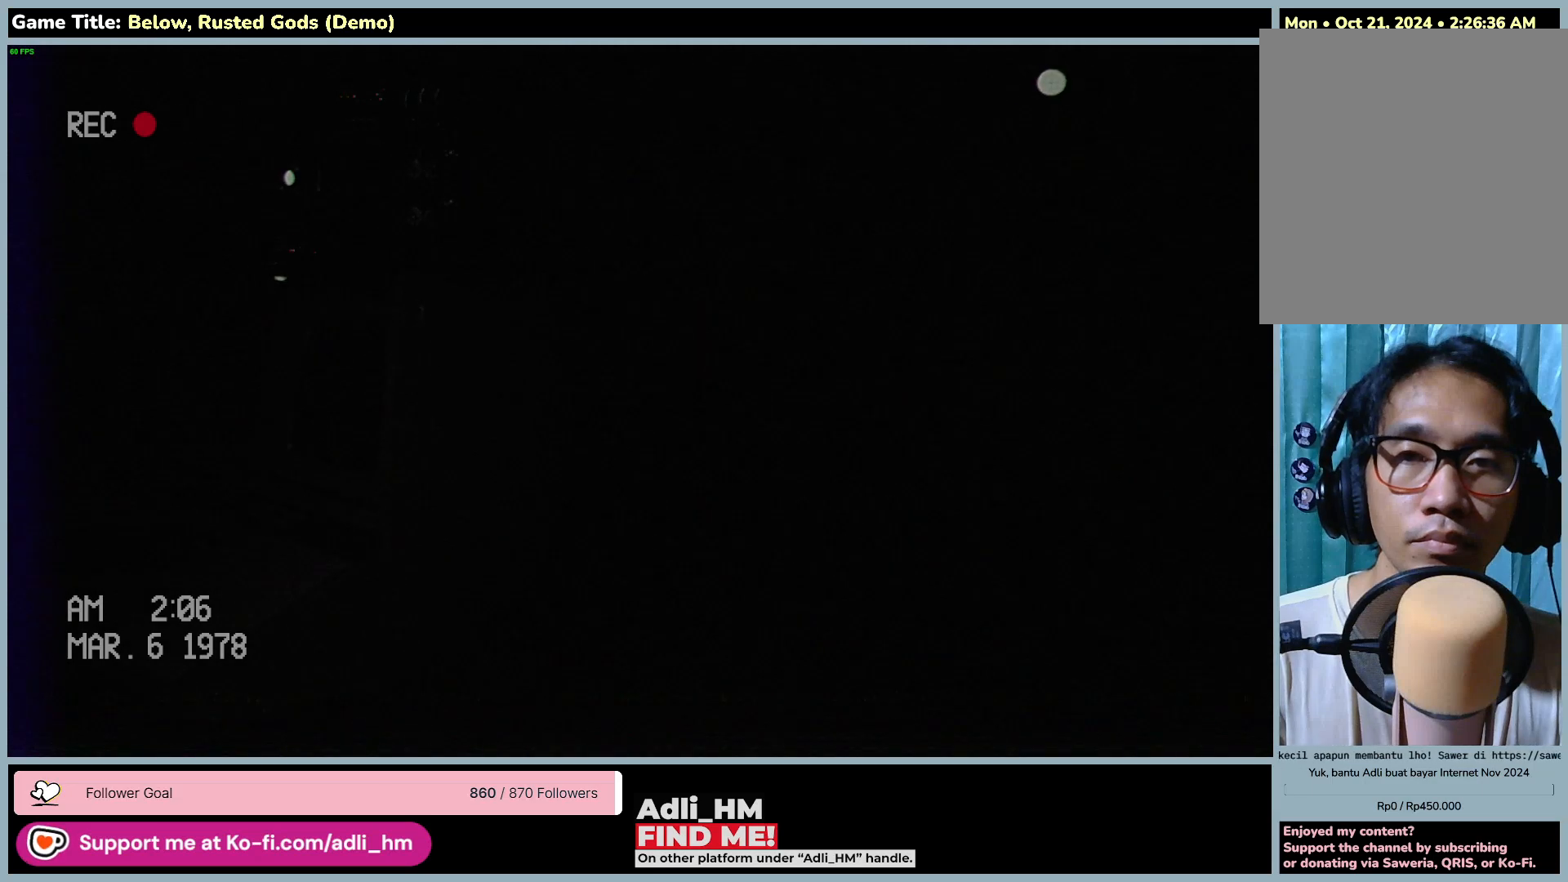
{"keys": ["a", "w"], "mouse": [], "events": [[100, "a", "down"], [150, "w", "down"]]}
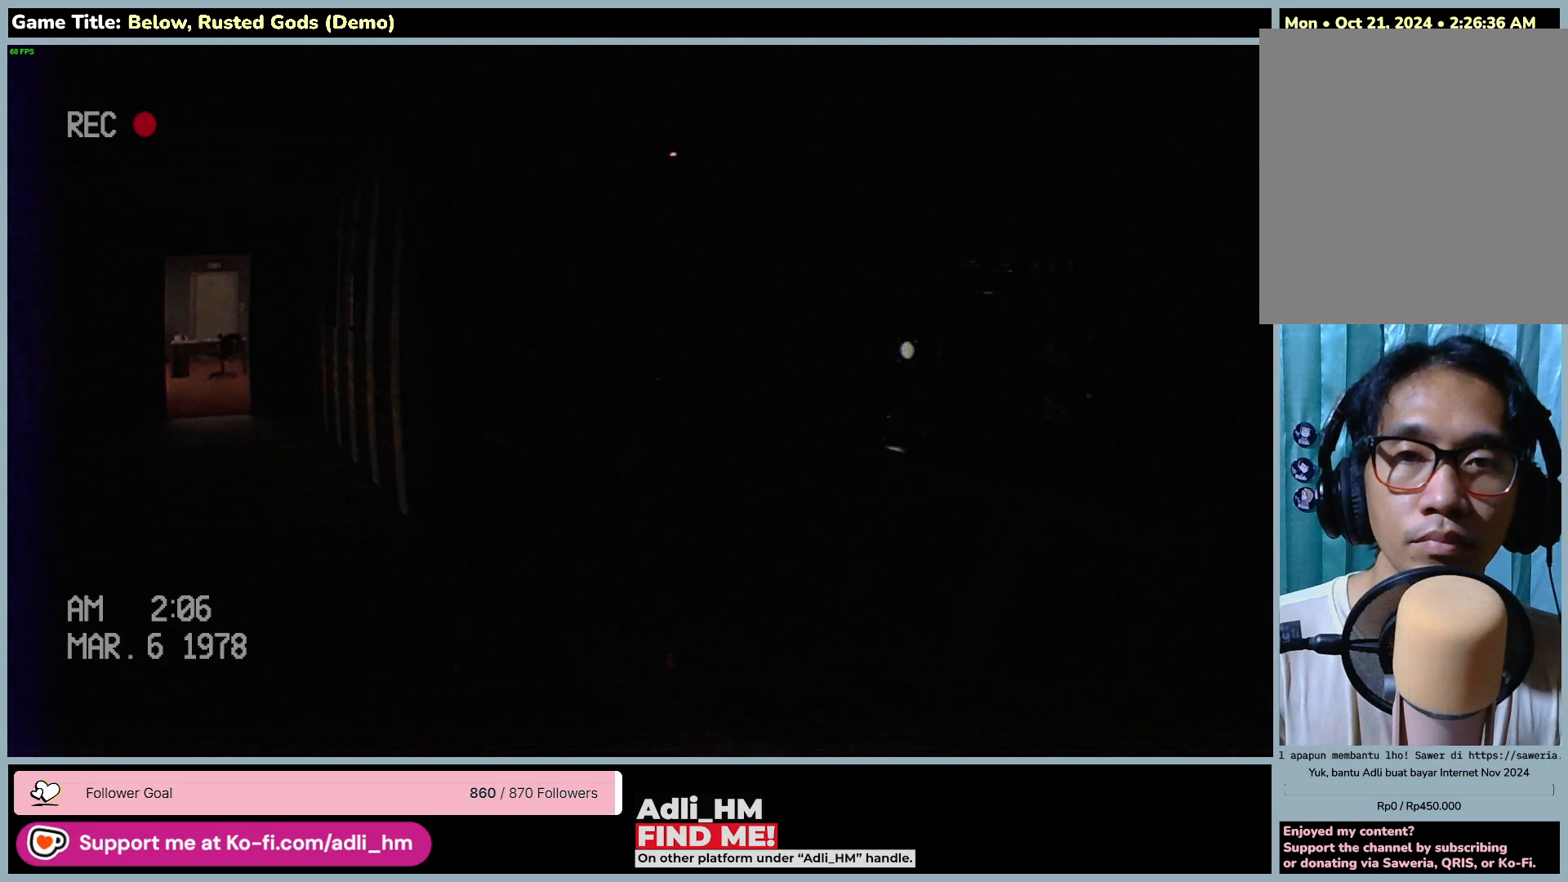
{"keys": ["w"], "mouse": [], "events": [[350, "a", "up"]]}
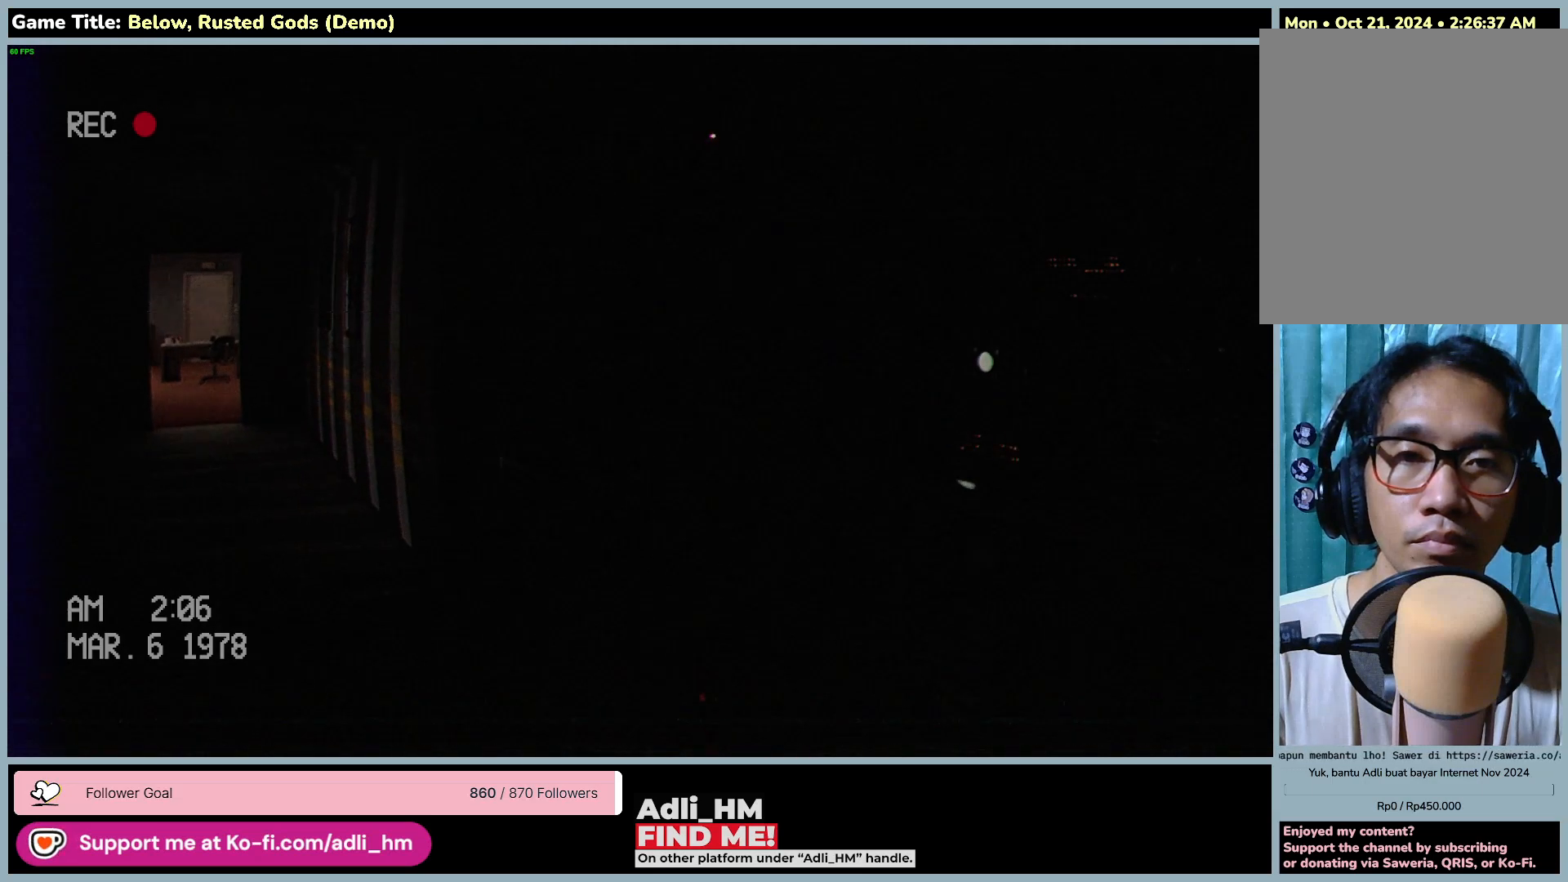
{"keys": ["w"], "mouse": [], "events": []}
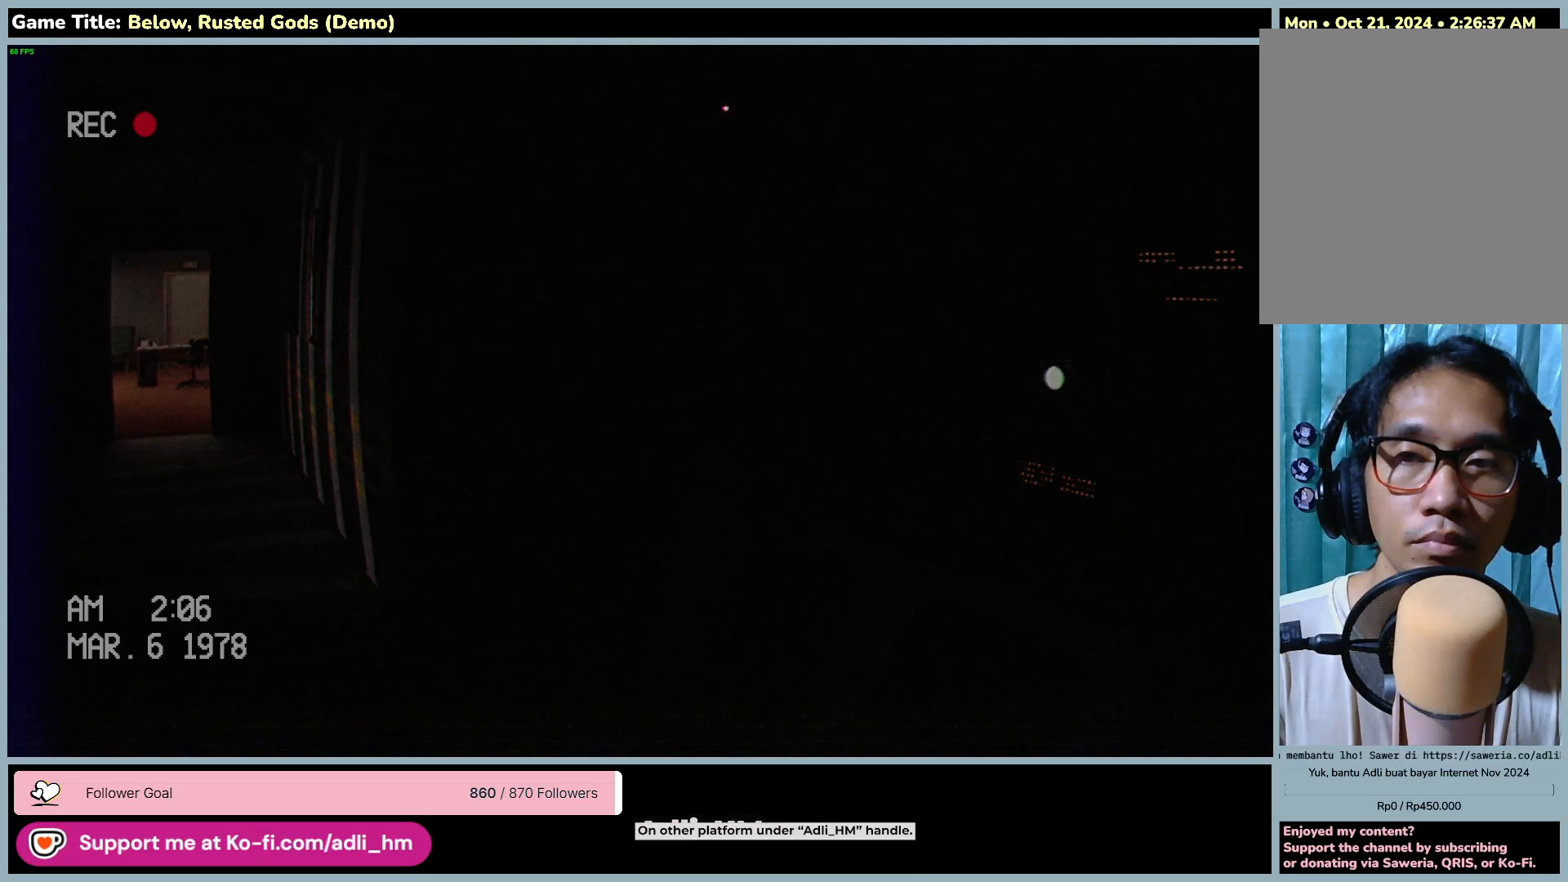
{"keys": ["w"], "mouse": [], "events": []}
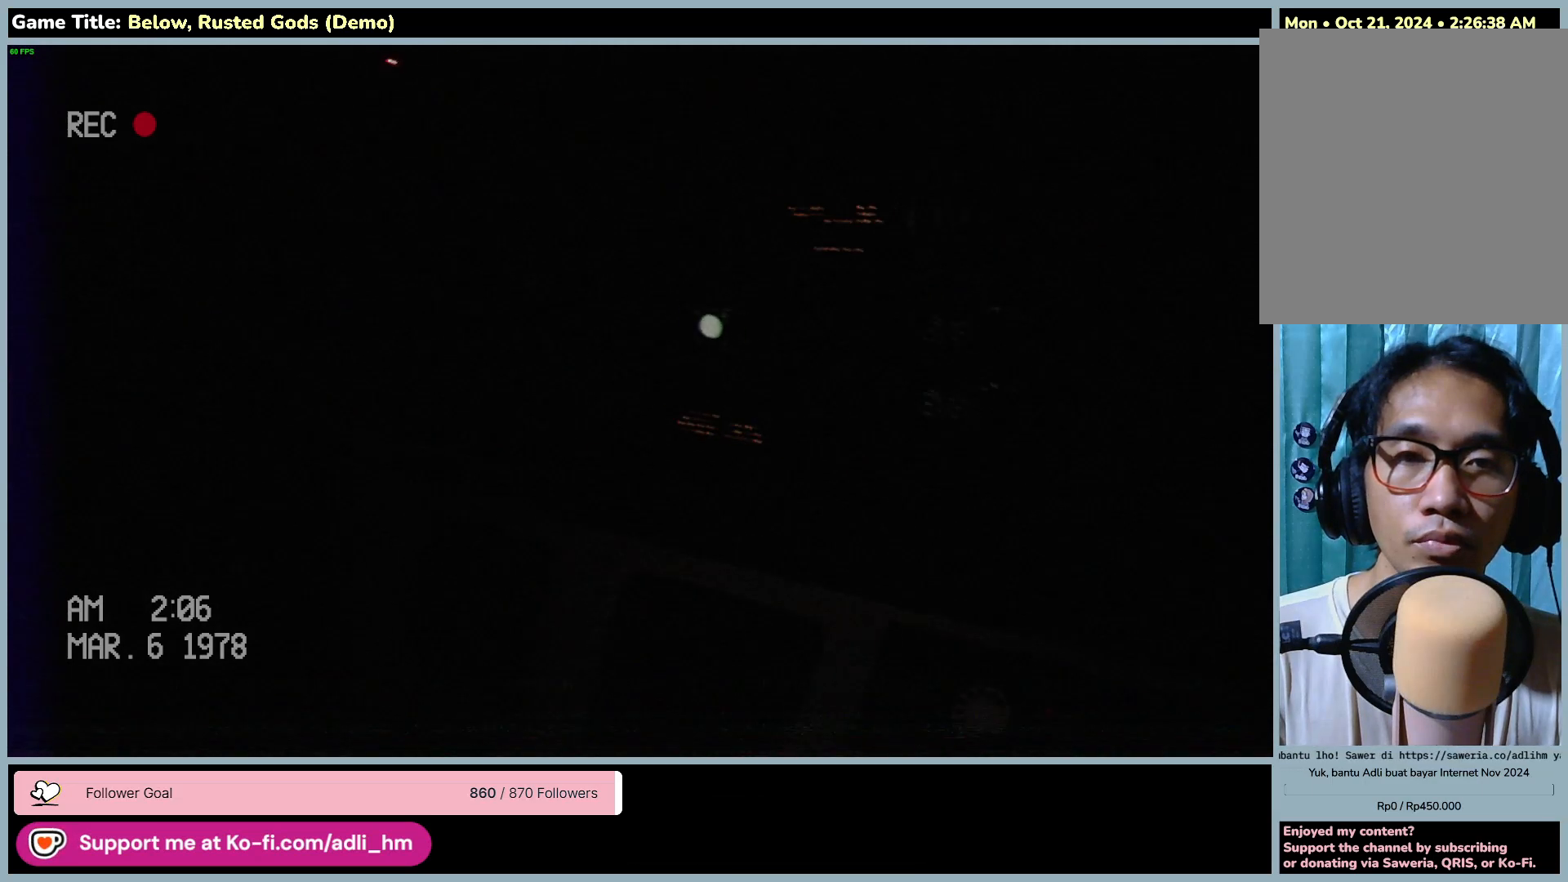
{"keys": ["a", "w"], "mouse": [], "events": [[100, "a", "down"]]}
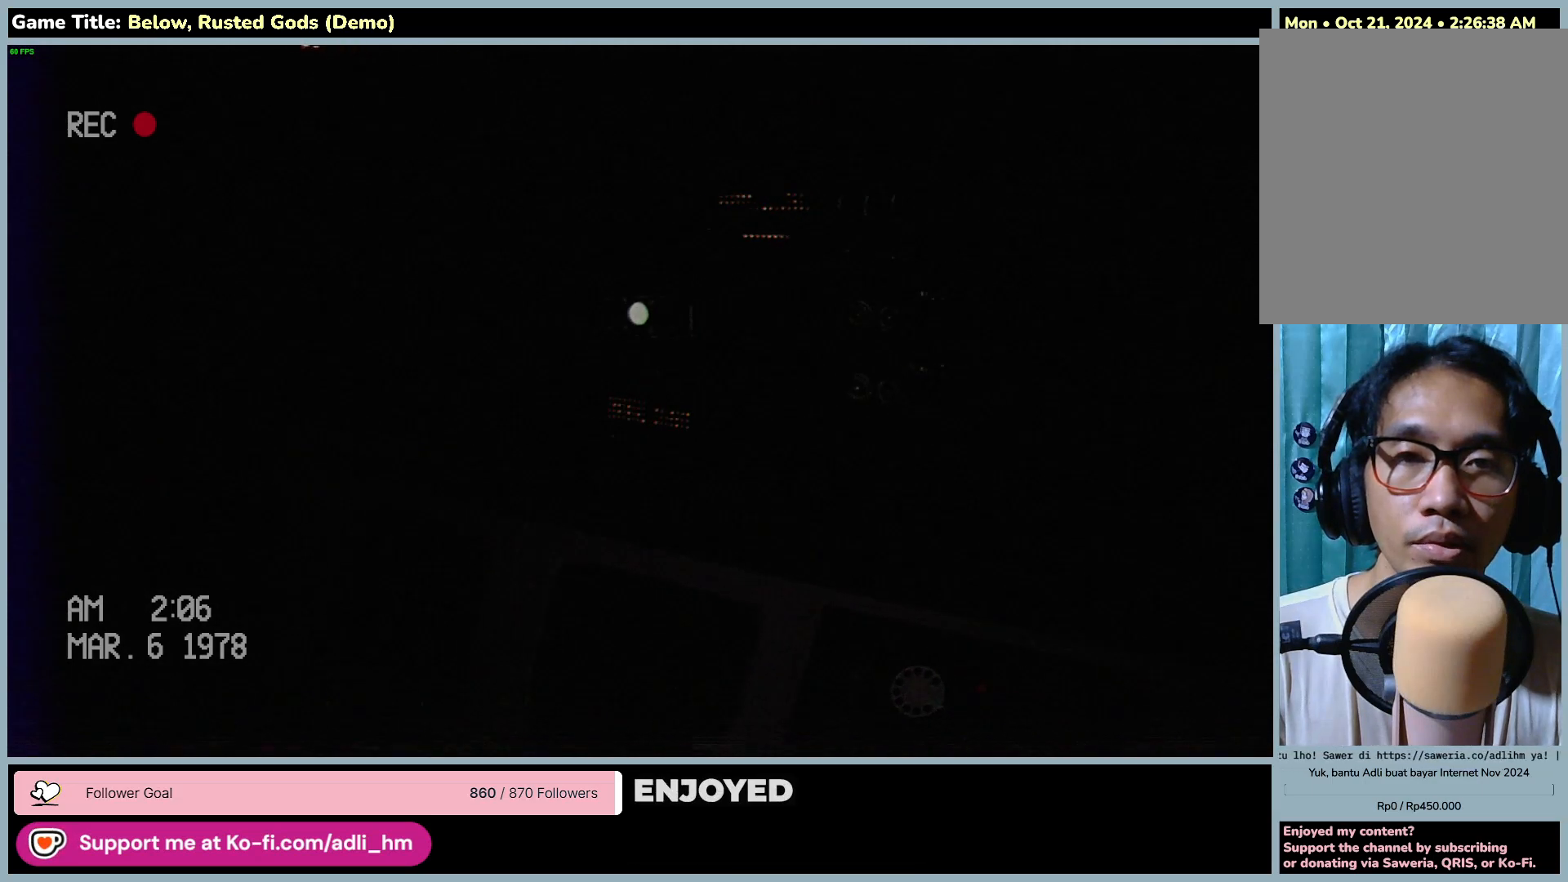
{"keys": ["w"], "mouse": [], "events": [[67, "a", "up"]]}
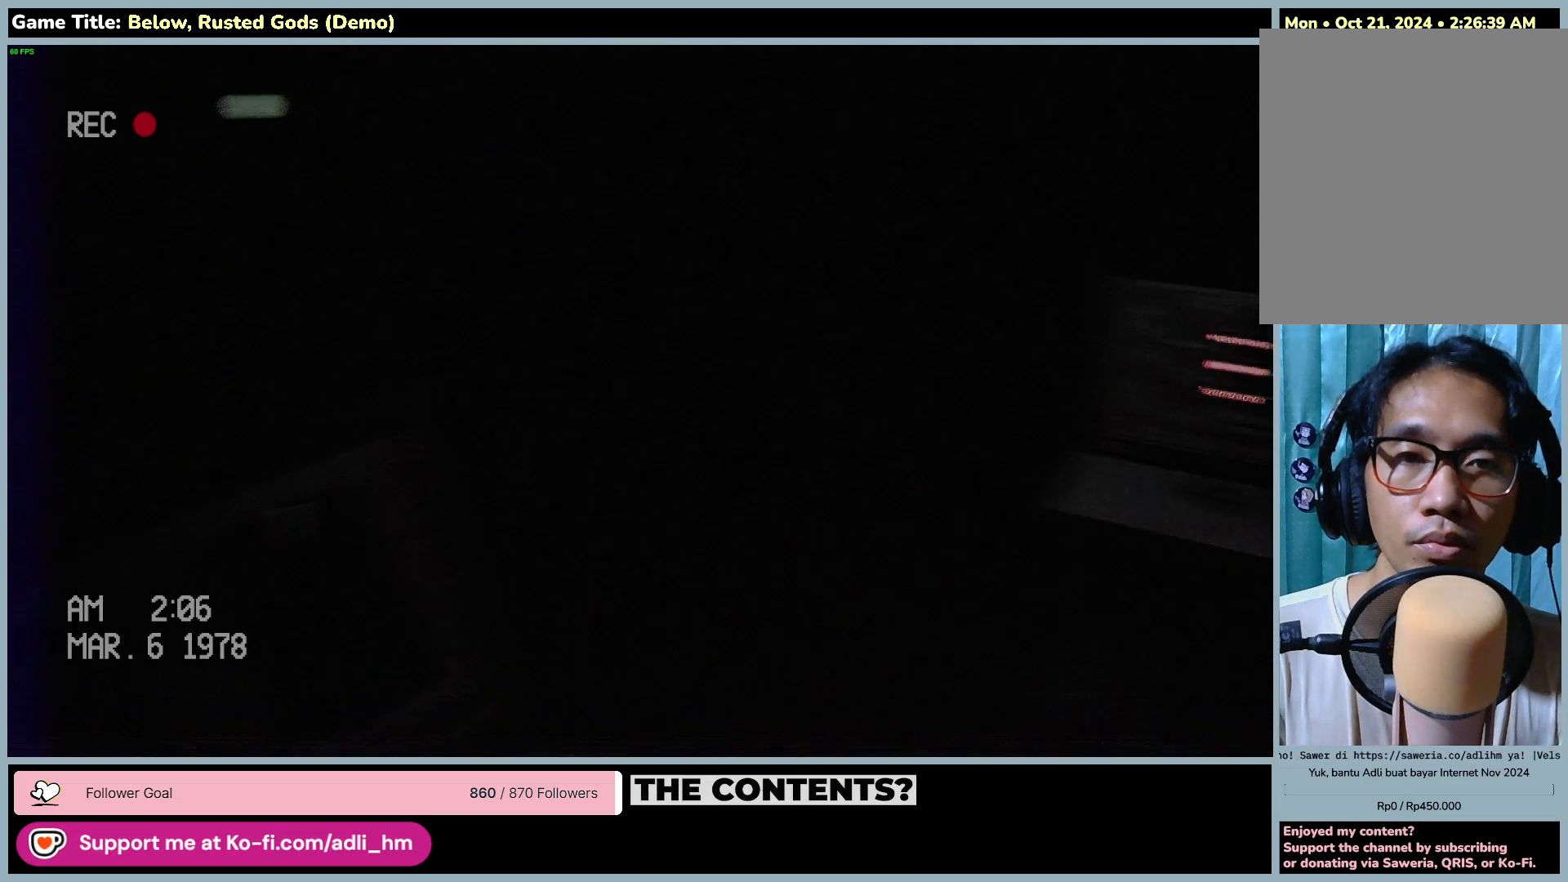
{"keys": ["f", "w"], "mouse": [], "events": [[333, "f", "down"]]}
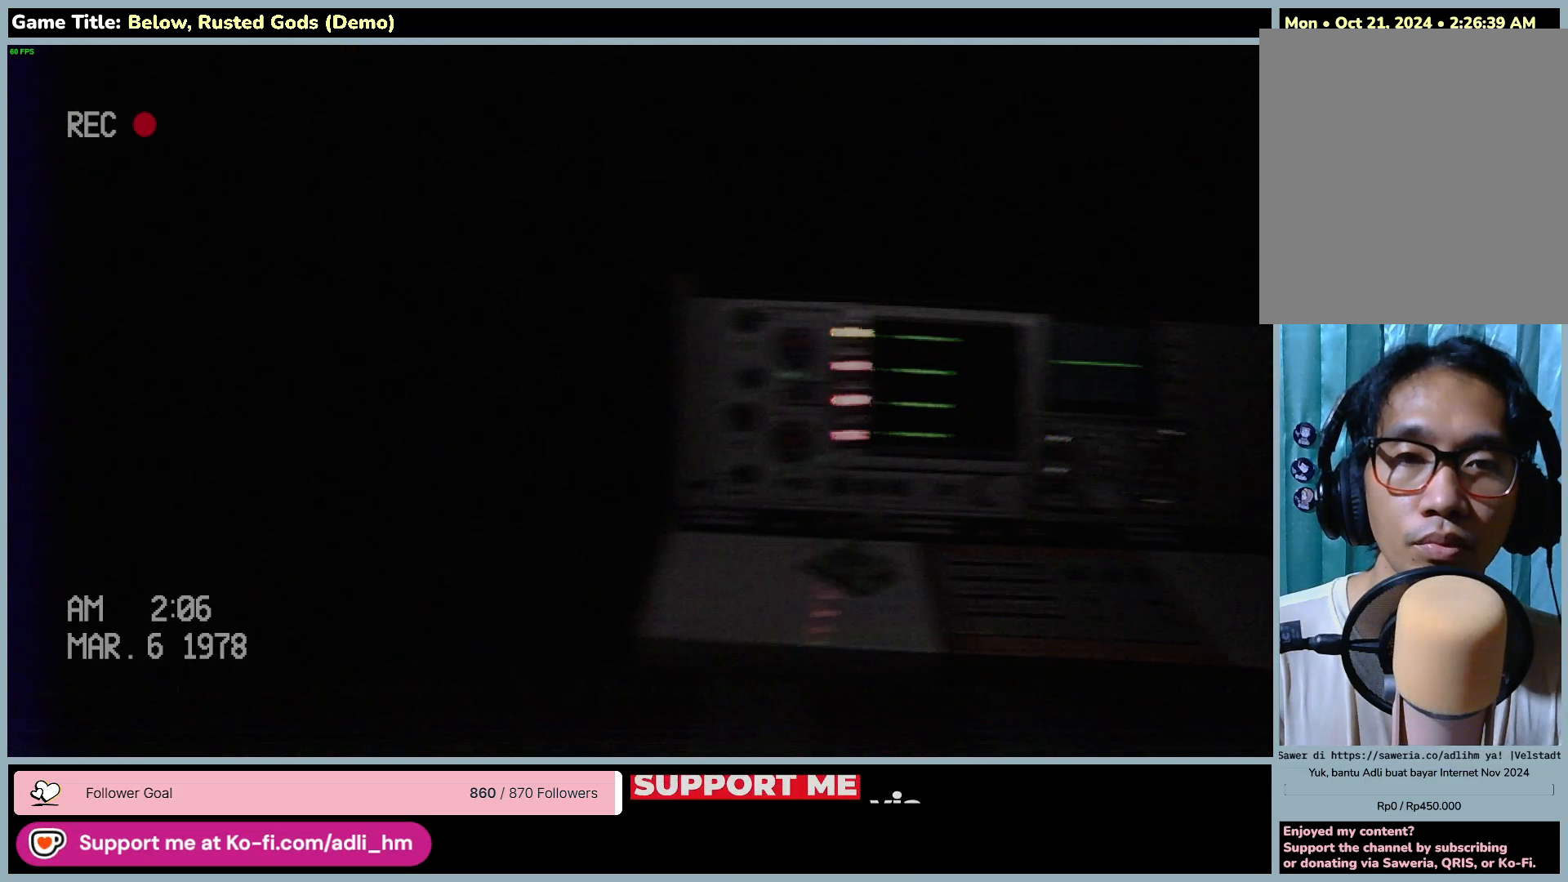
{"keys": ["w"], "mouse": [], "events": [[333, "f", "up"]]}
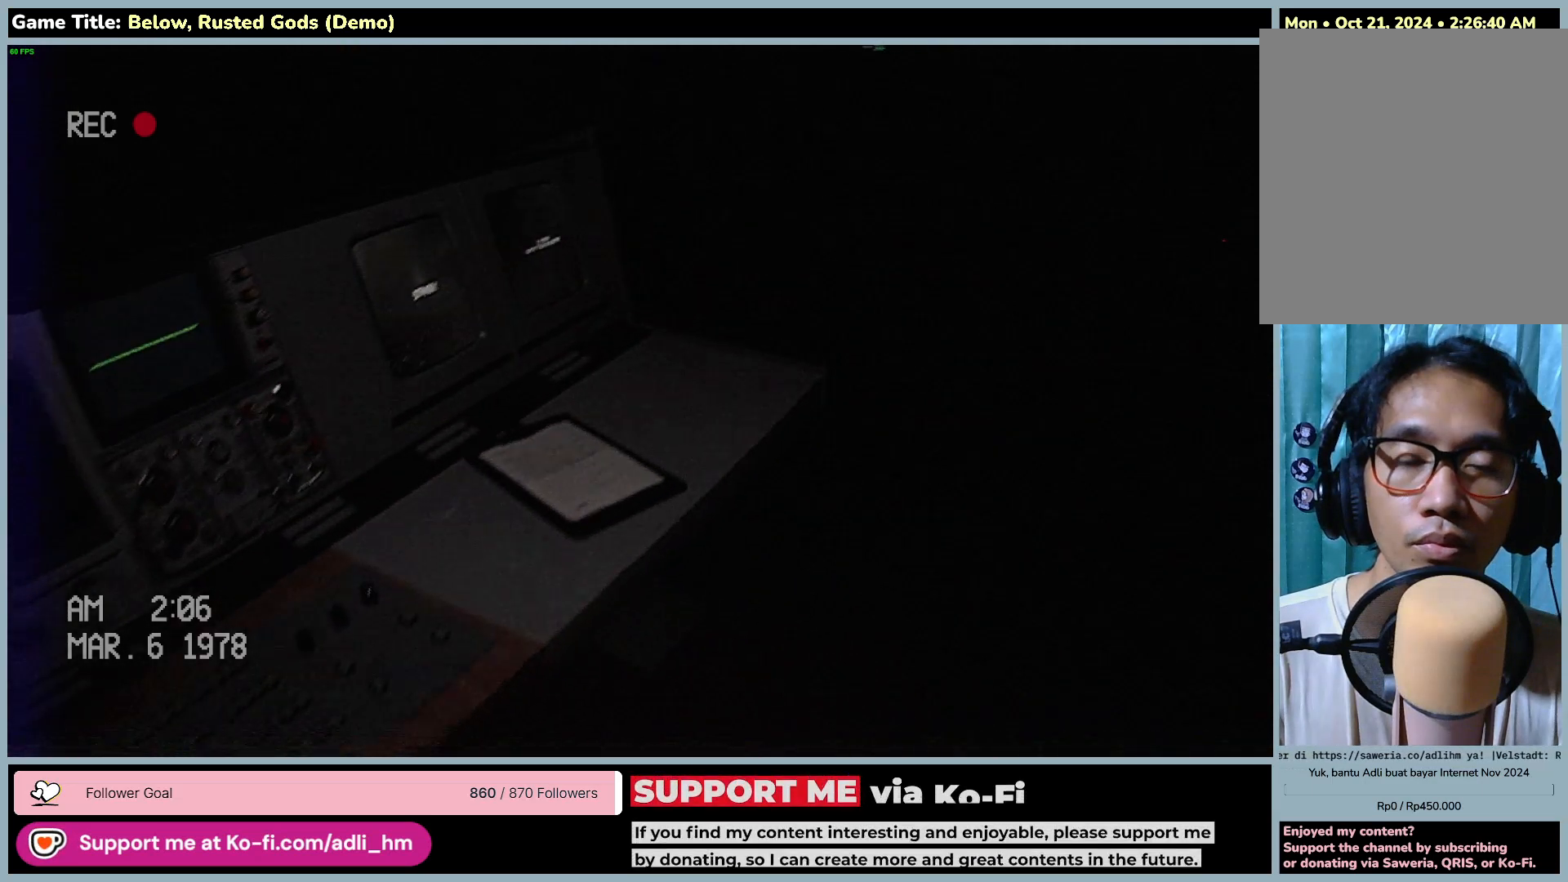
{"keys": ["w"], "mouse": [], "events": []}
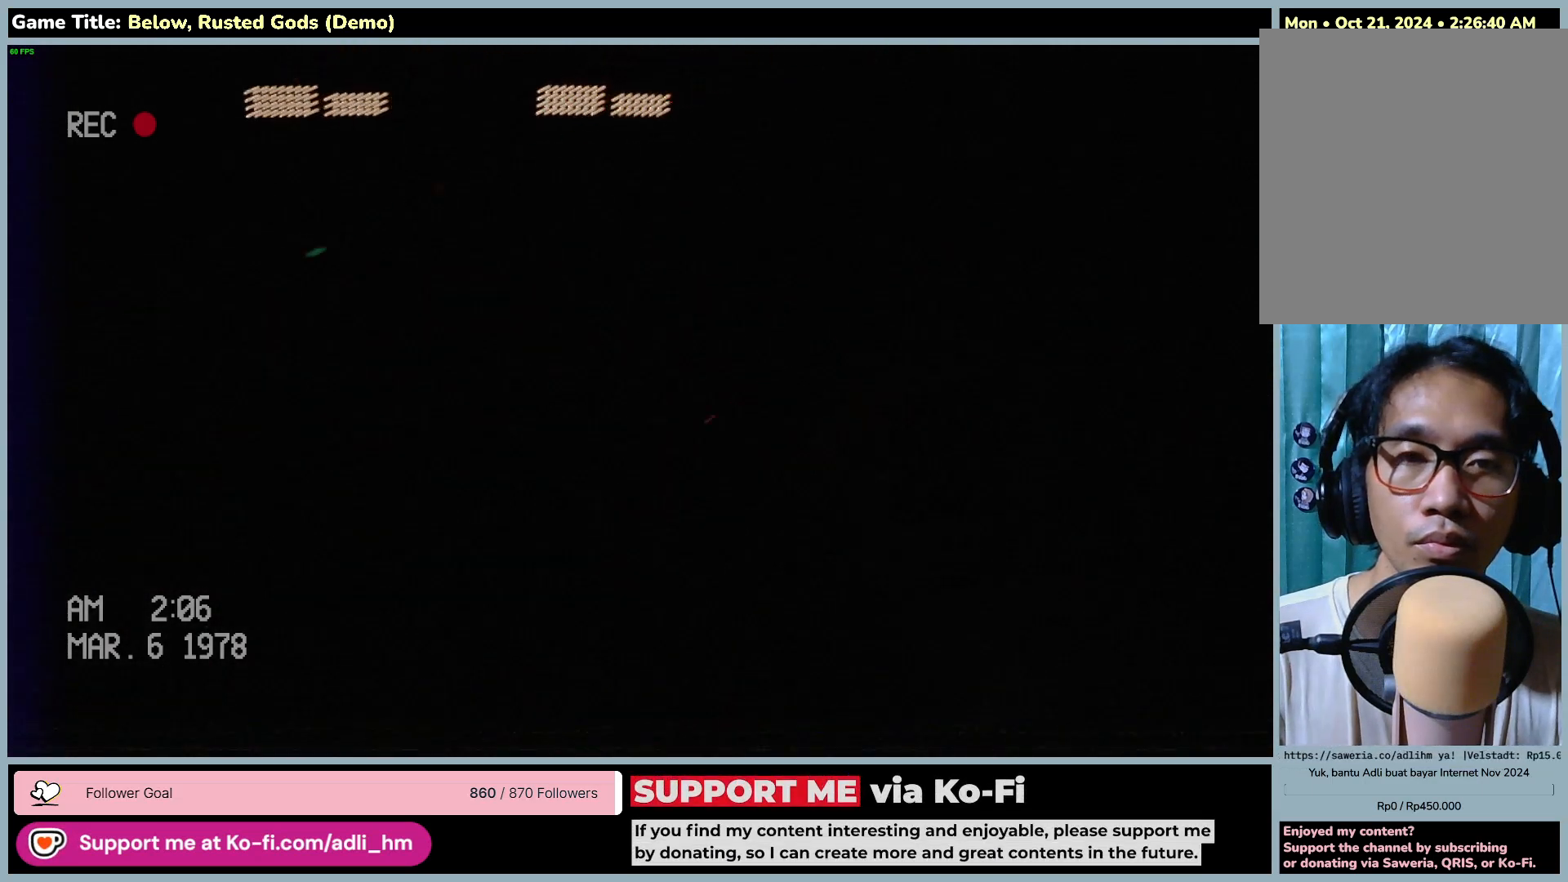
{"keys": ["w"], "mouse": [], "events": []}
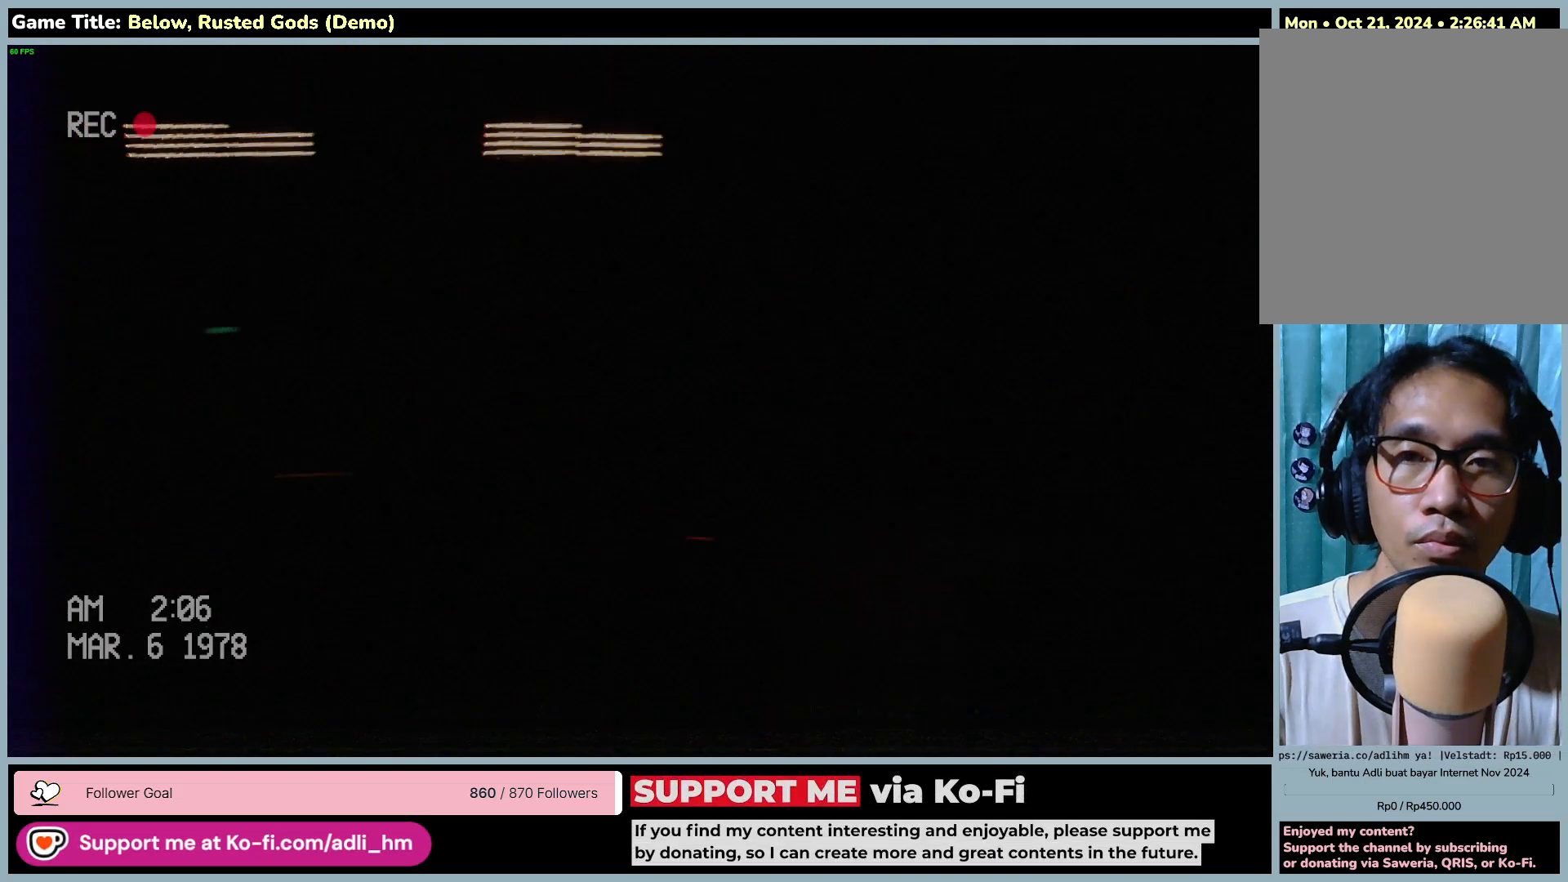
{"keys": ["w"], "mouse": [], "events": []}
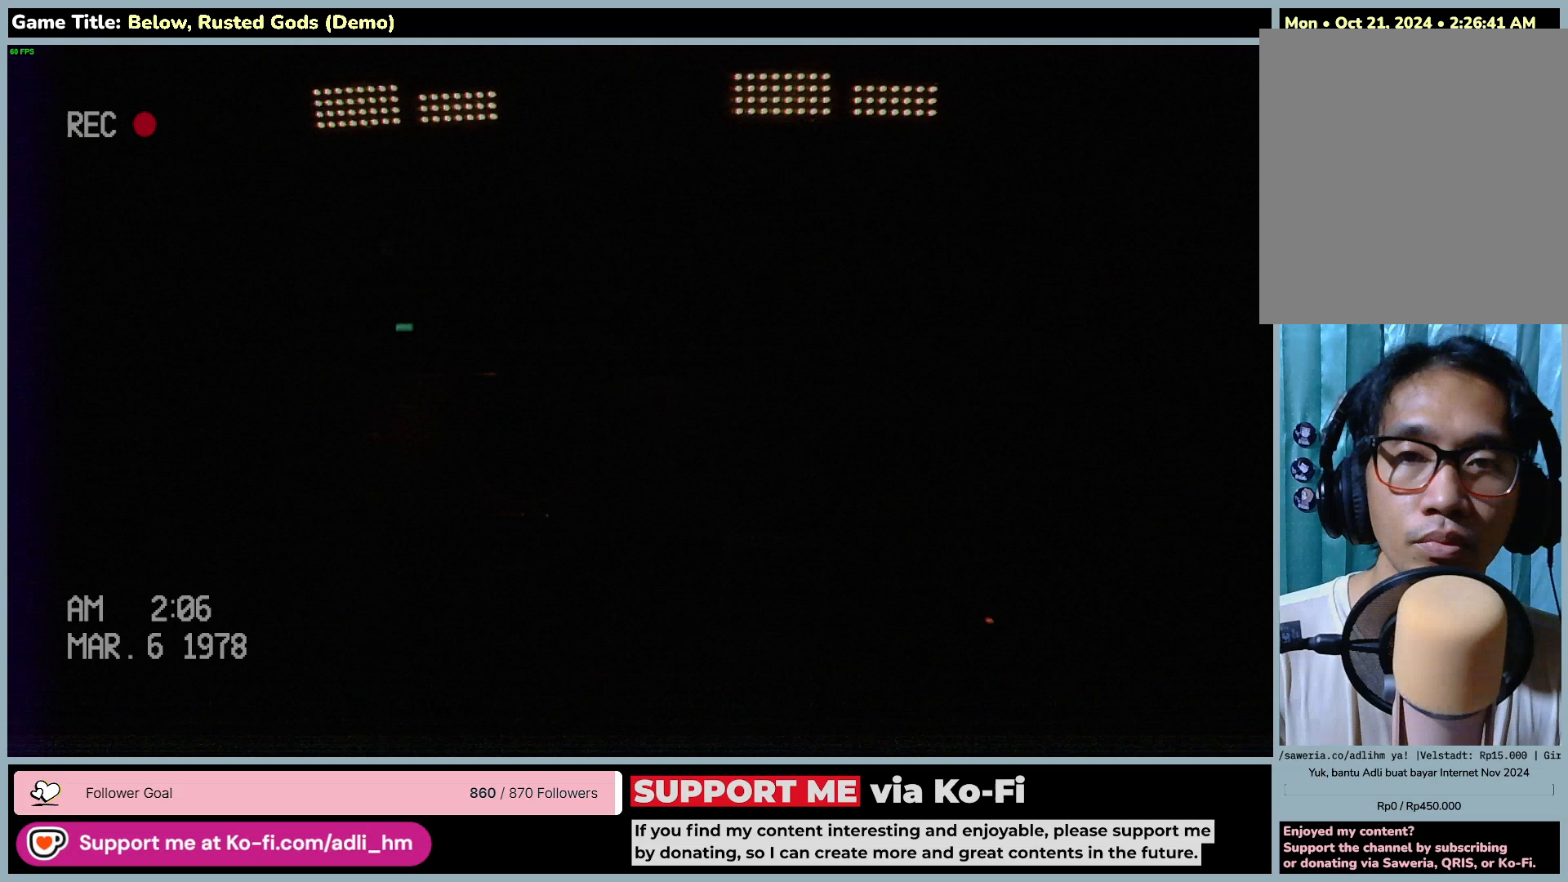
{"keys": ["w"], "mouse": [], "events": []}
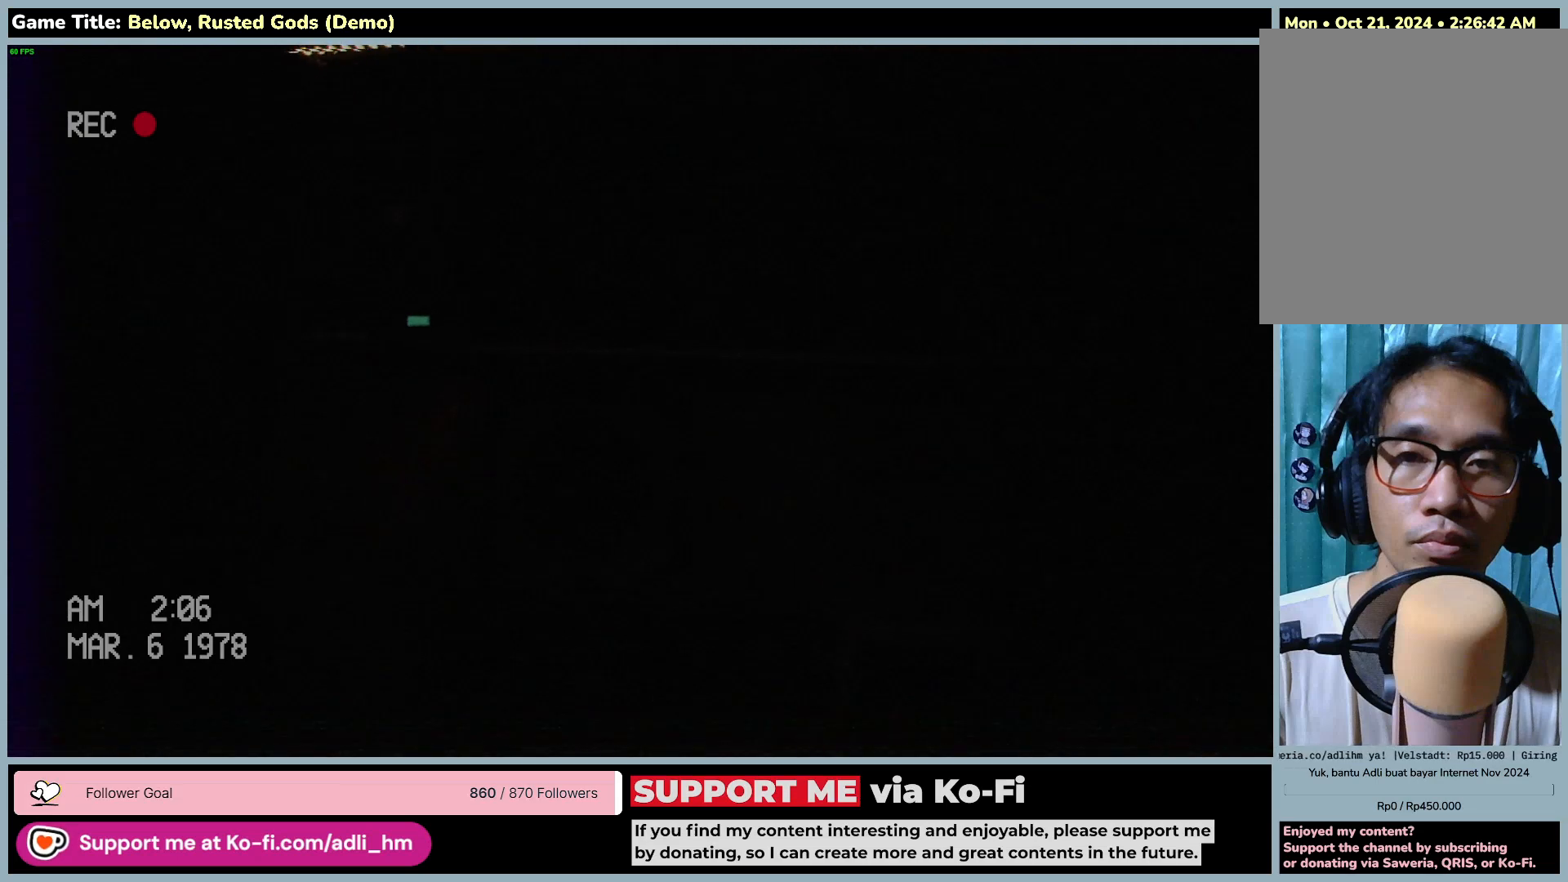
{"keys": ["w"], "mouse": [], "events": []}
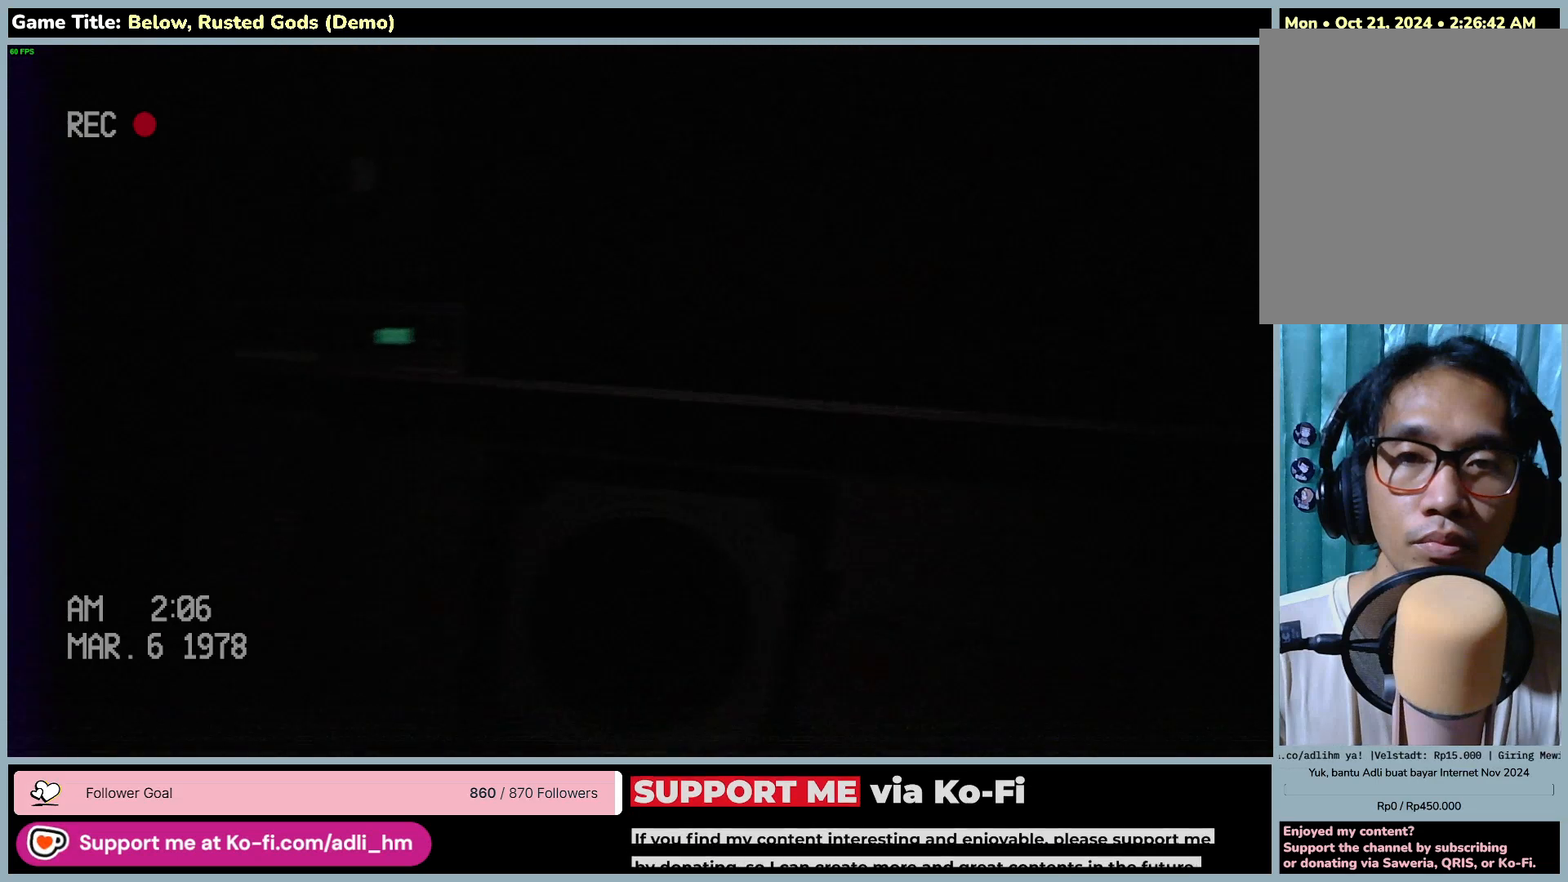
{"keys": ["w"], "mouse": [], "events": []}
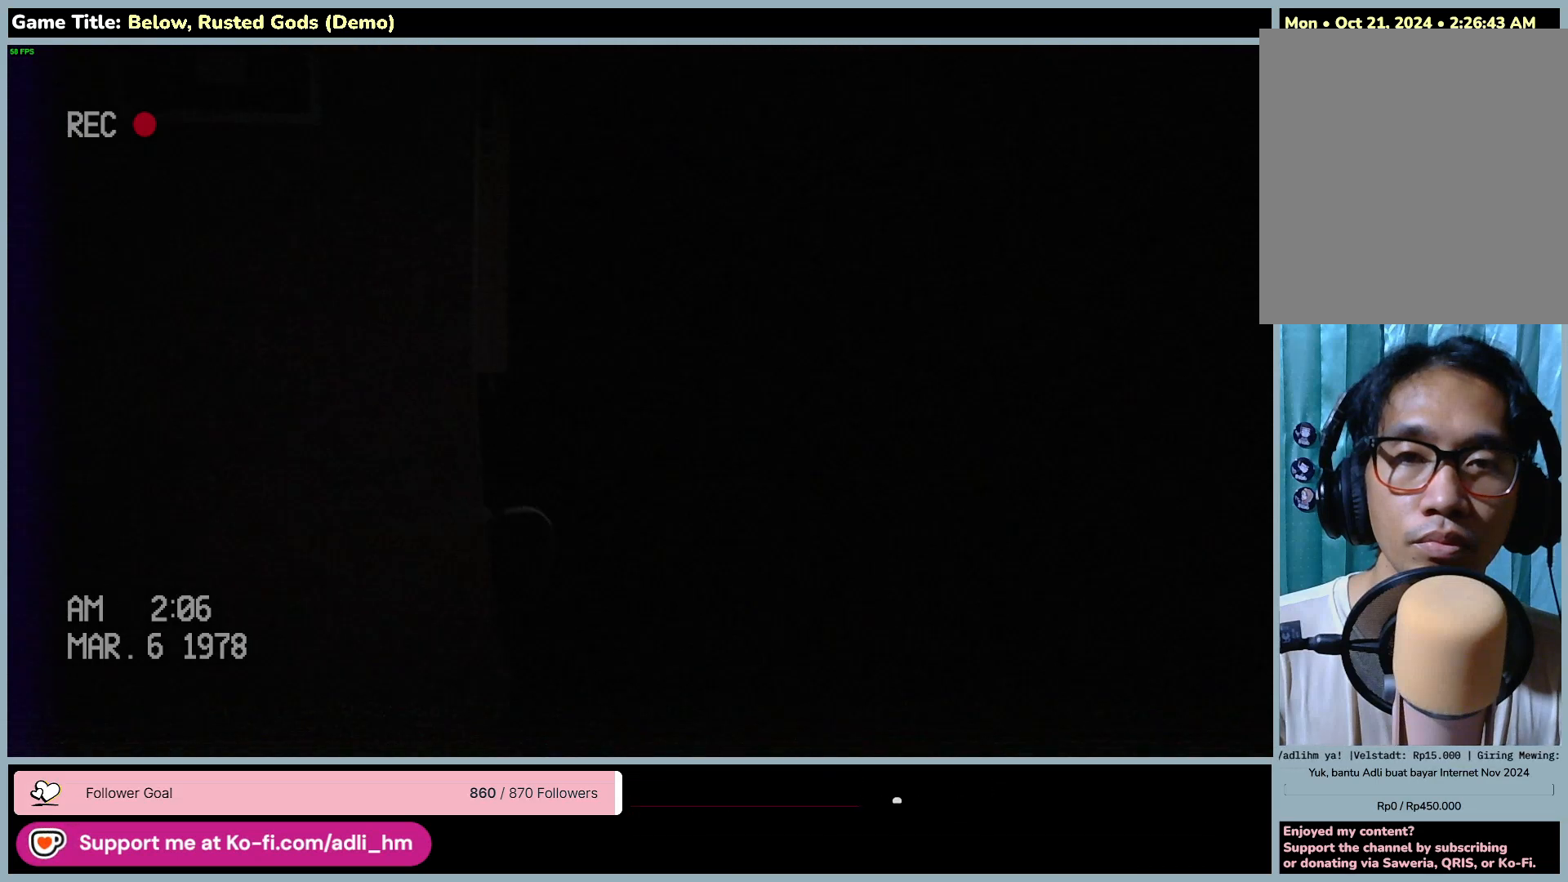
{"keys": ["w"], "mouse": [], "events": []}
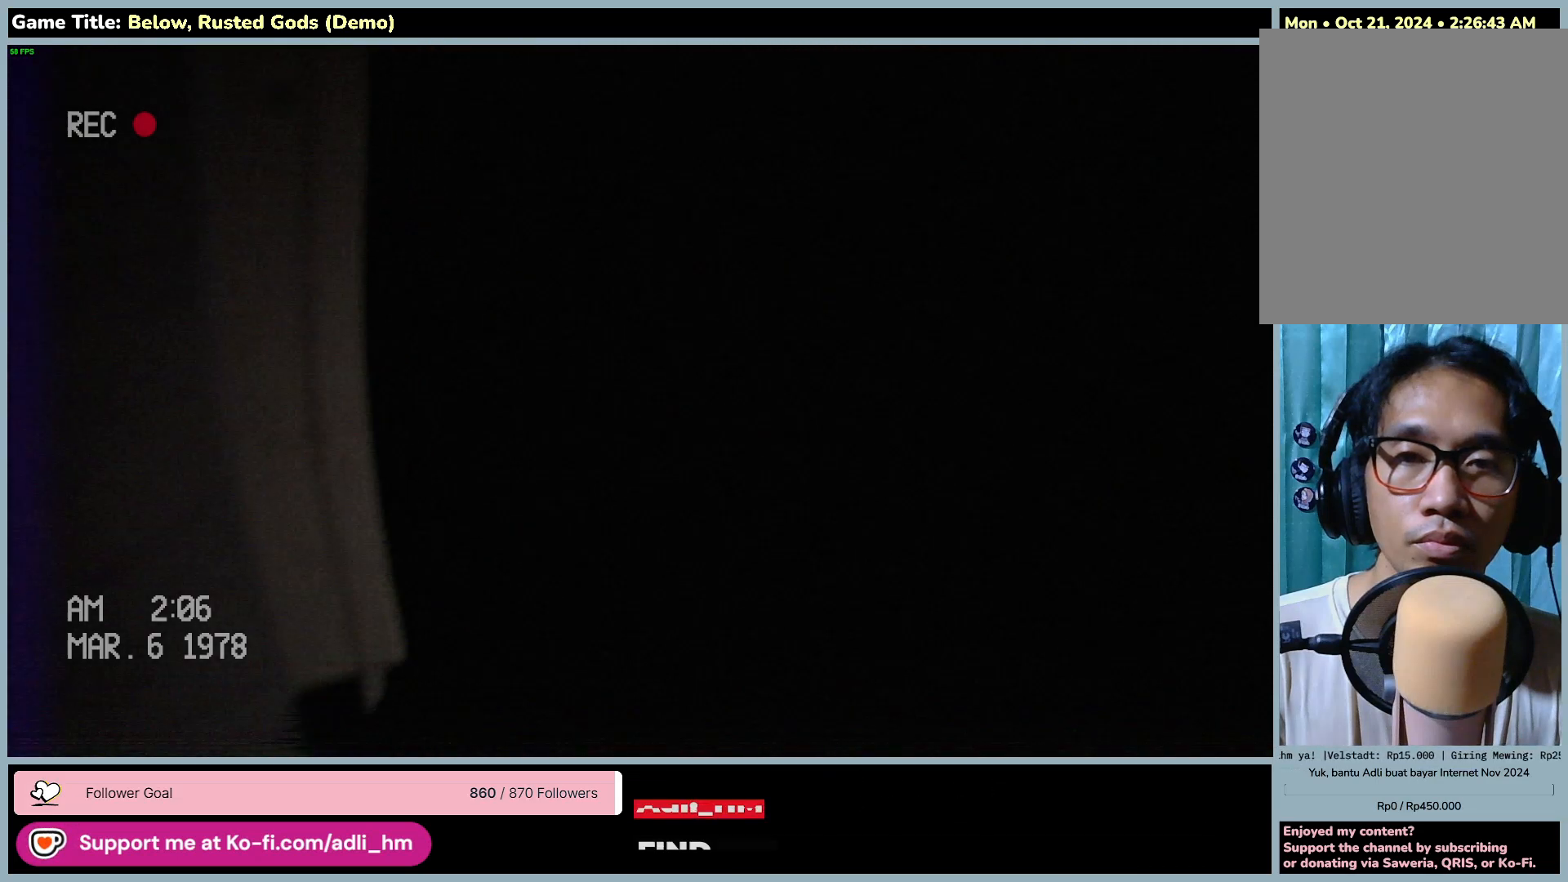
{"keys": ["d", "w"], "mouse": [], "events": [[183, "d", "down"]]}